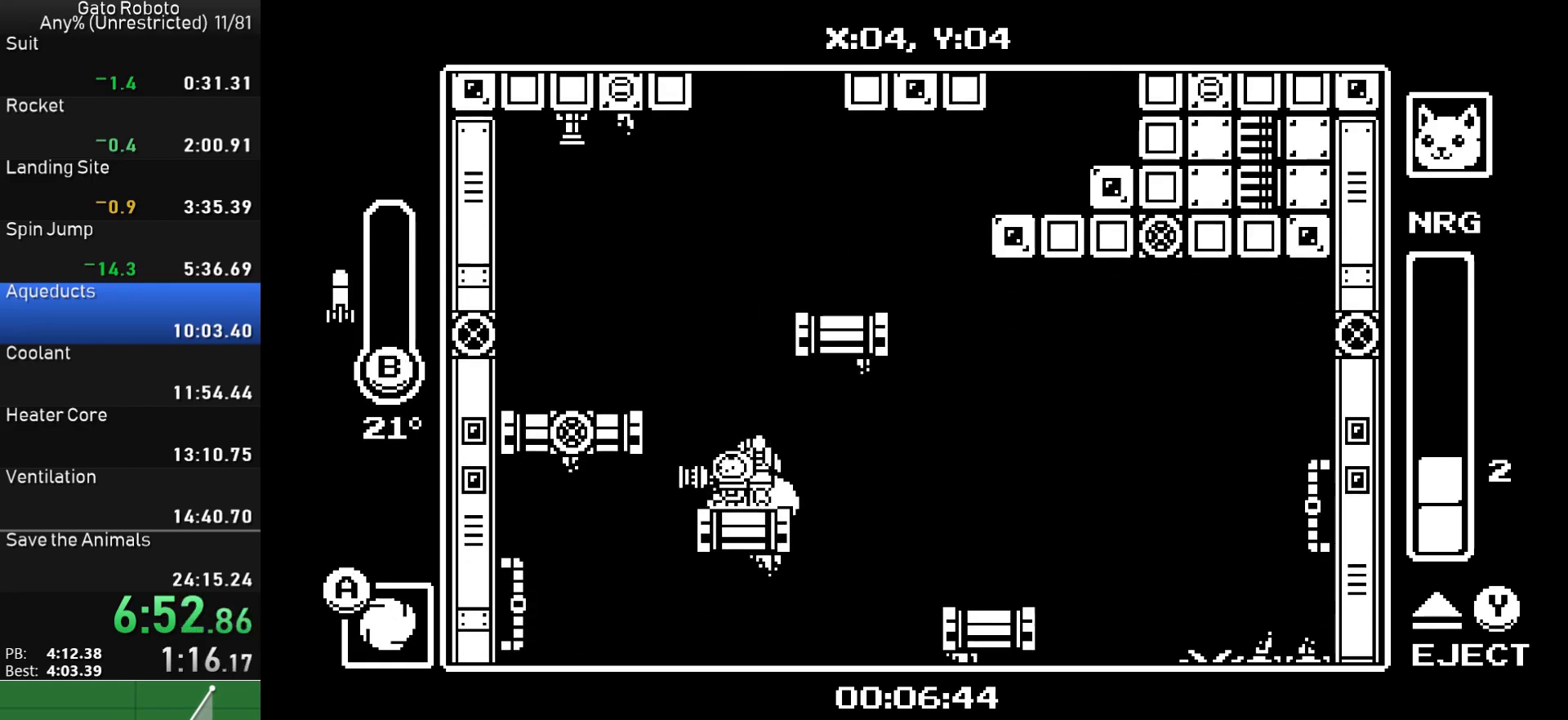
Gameplay with a controller (PlayStation layout); each line is a JSON object with the inputs held at the frame after it. "button_events" lists button changes between this image and that frame as [ms after this image, input, new state], when the widget could be followed in between (sticks are given only as held states). Not read: L3 R3 left_stick right_stick.
{"buttons": ["CROSS", "DPAD_RIGHT"], "button_events": [[17, "CROSS", "up"], [17, "DPAD_LEFT", "up"], [100, "CROSS", "down"], [167, "CROSS", "up"], [250, "CROSS", "down"], [317, "DPAD_RIGHT", "down"]]}
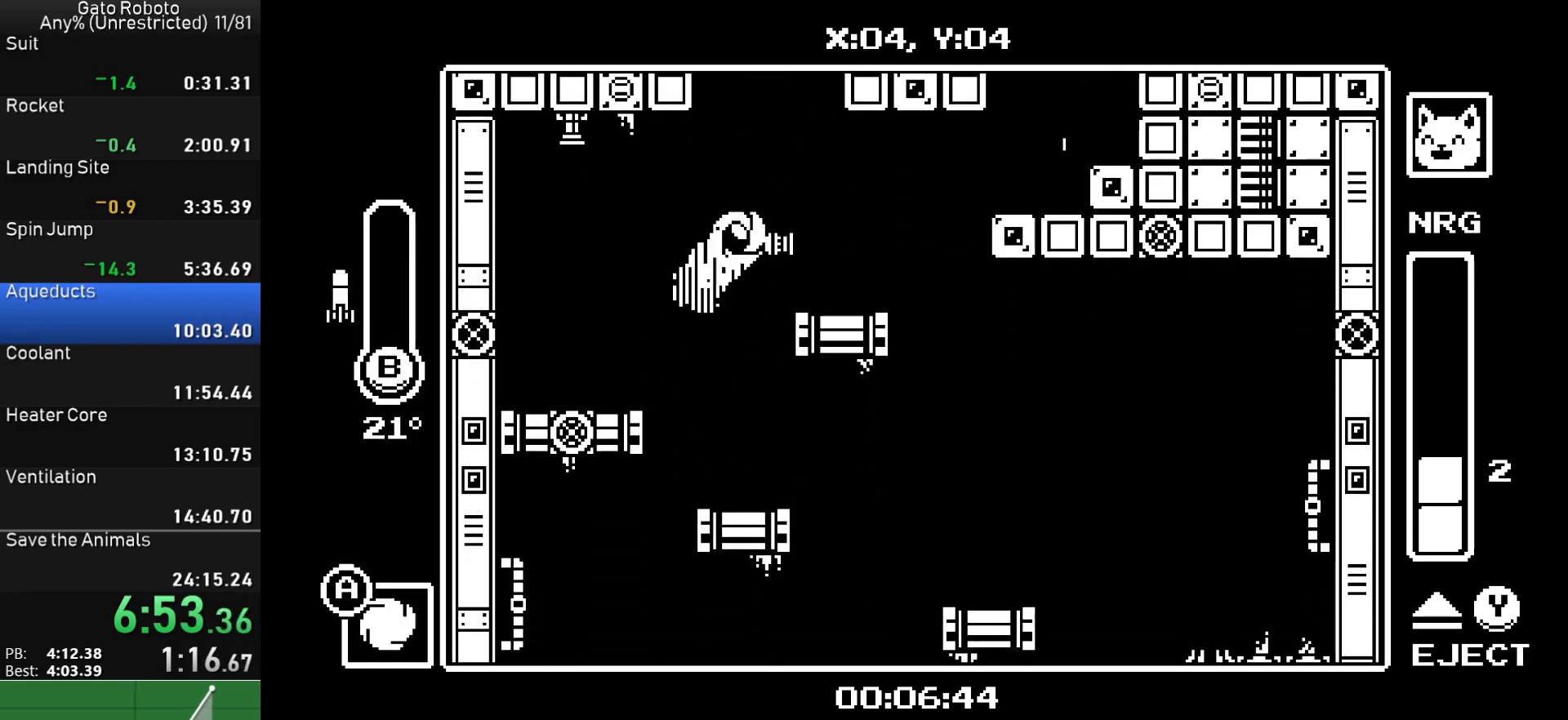
{"buttons": [], "button_events": [[33, "CROSS", "up"], [33, "DPAD_RIGHT", "up"], [100, "DPAD_LEFT", "down"], [233, "DPAD_LEFT", "up"], [367, "DPAD_LEFT", "down"], [383, "CROSS", "down"], [467, "DPAD_LEFT", "up"], [500, "CROSS", "up"]]}
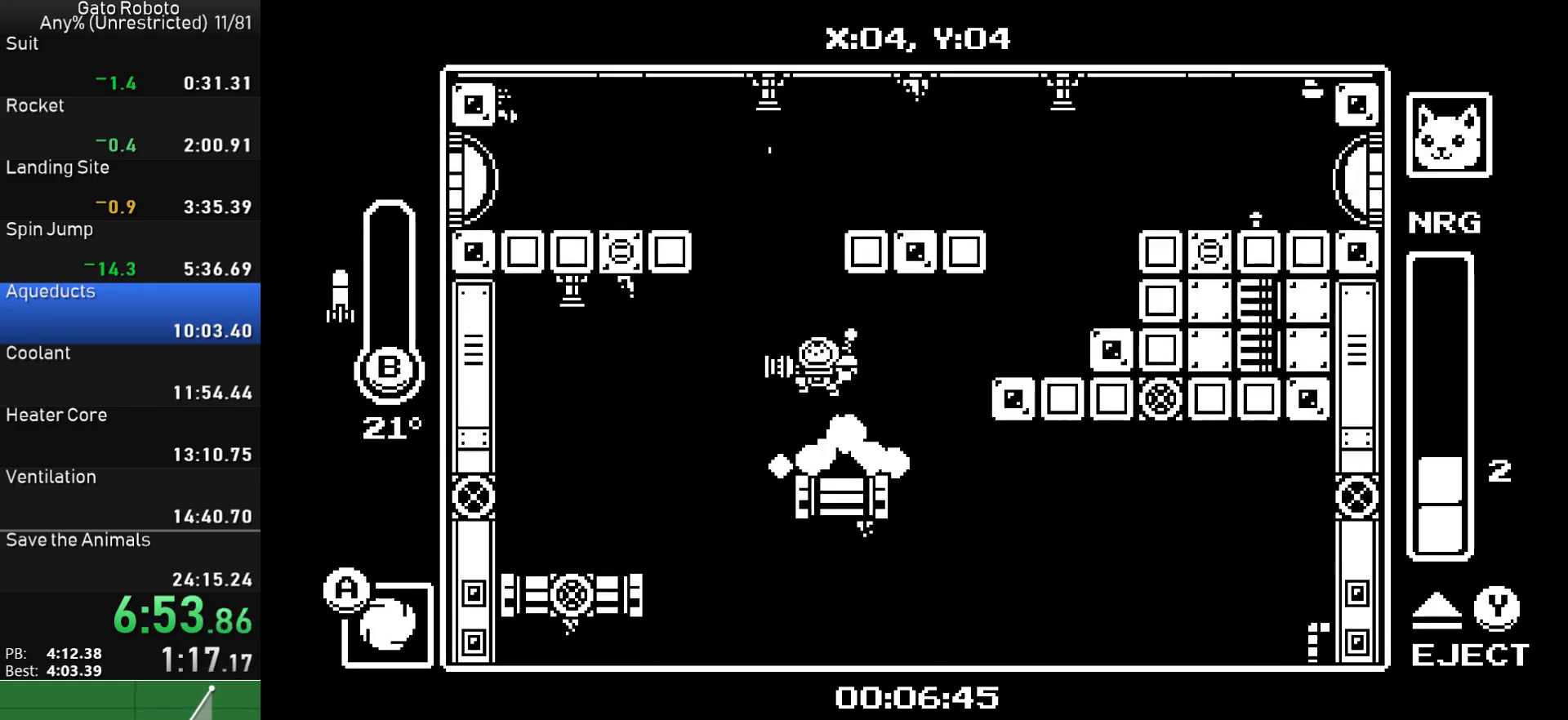
{"buttons": ["SQUARE", "DPAD_LEFT"], "button_events": [[33, "DPAD_LEFT", "down"], [50, "CROSS", "down"], [83, "DPAD_DOWN", "down"], [133, "CIRCLE", "down"], [233, "CROSS", "up"], [250, "DPAD_DOWN", "up"], [283, "CIRCLE", "up"], [333, "SQUARE", "down"], [433, "SQUARE", "up"], [500, "SQUARE", "down"]]}
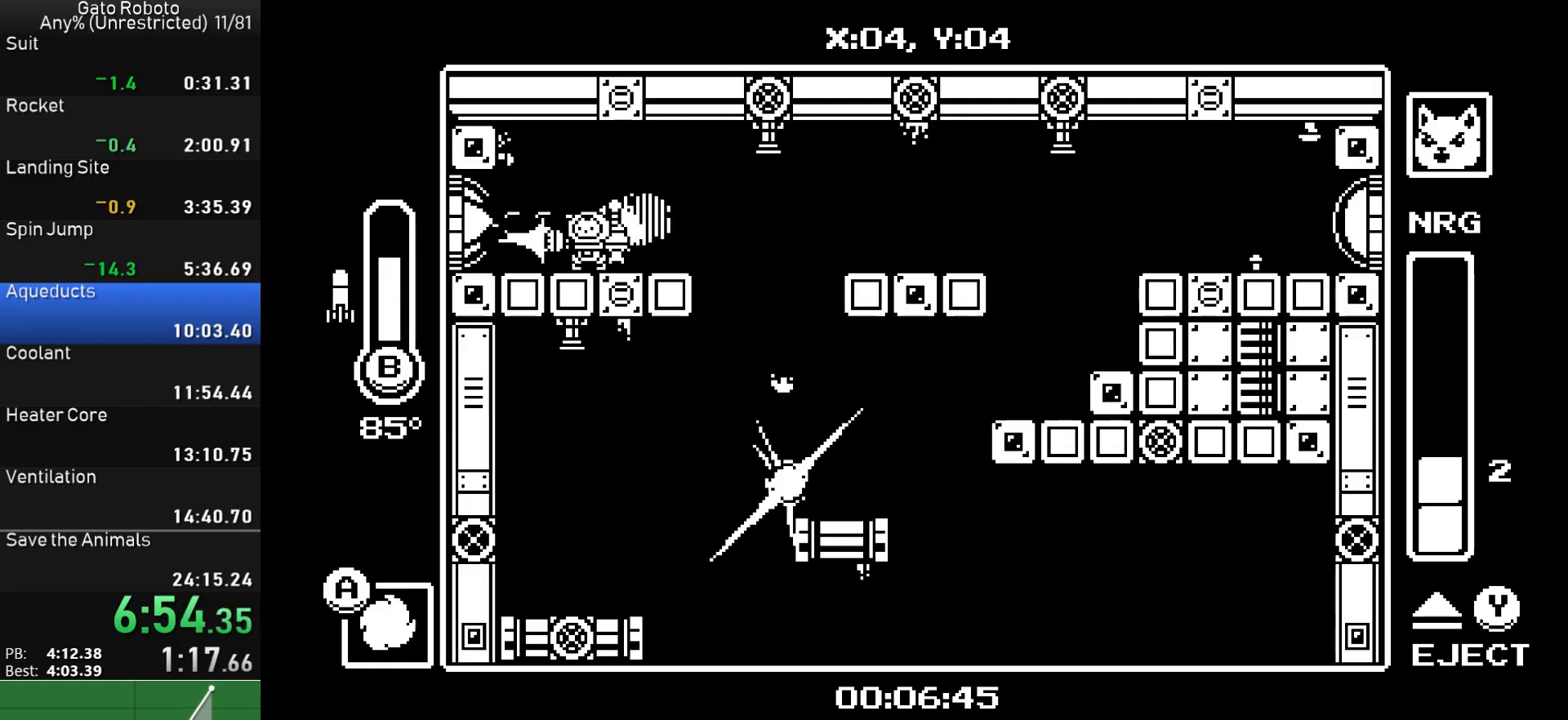
{"buttons": ["DPAD_LEFT"], "button_events": [[67, "SQUARE", "up"], [133, "SQUARE", "down"], [217, "SQUARE", "up"]]}
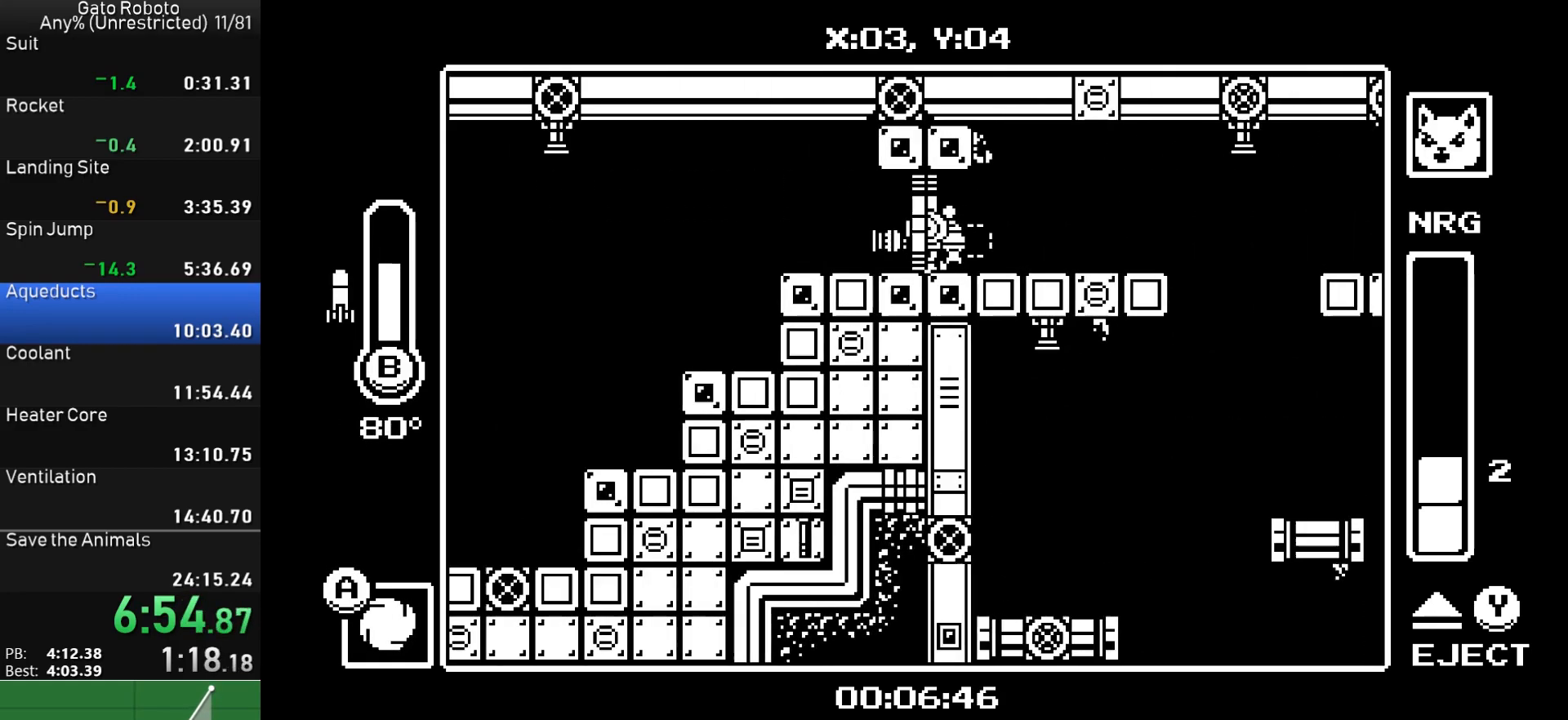
{"buttons": ["DPAD_LEFT"], "button_events": [[433, "CROSS", "down"], [483, "CROSS", "up"]]}
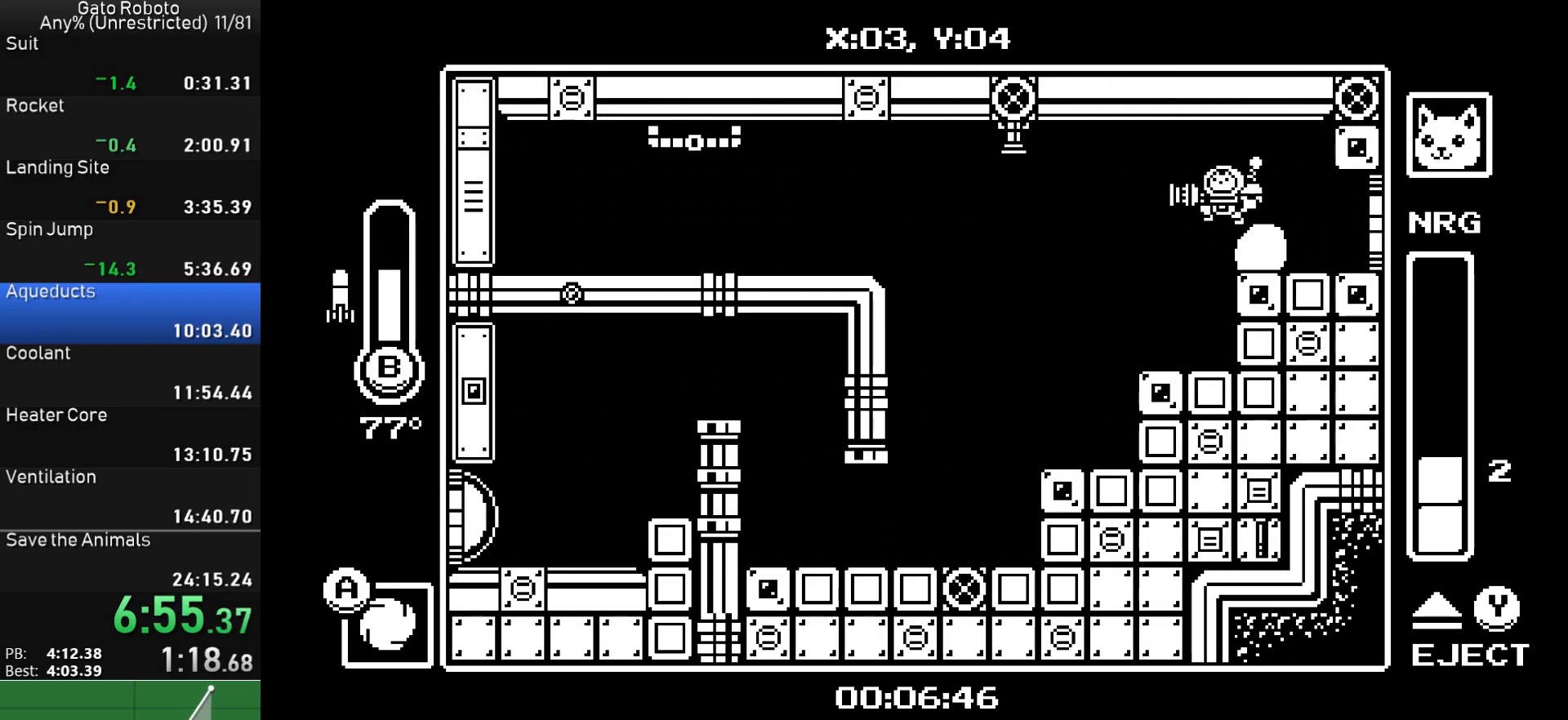
{"buttons": ["DPAD_LEFT"], "button_events": []}
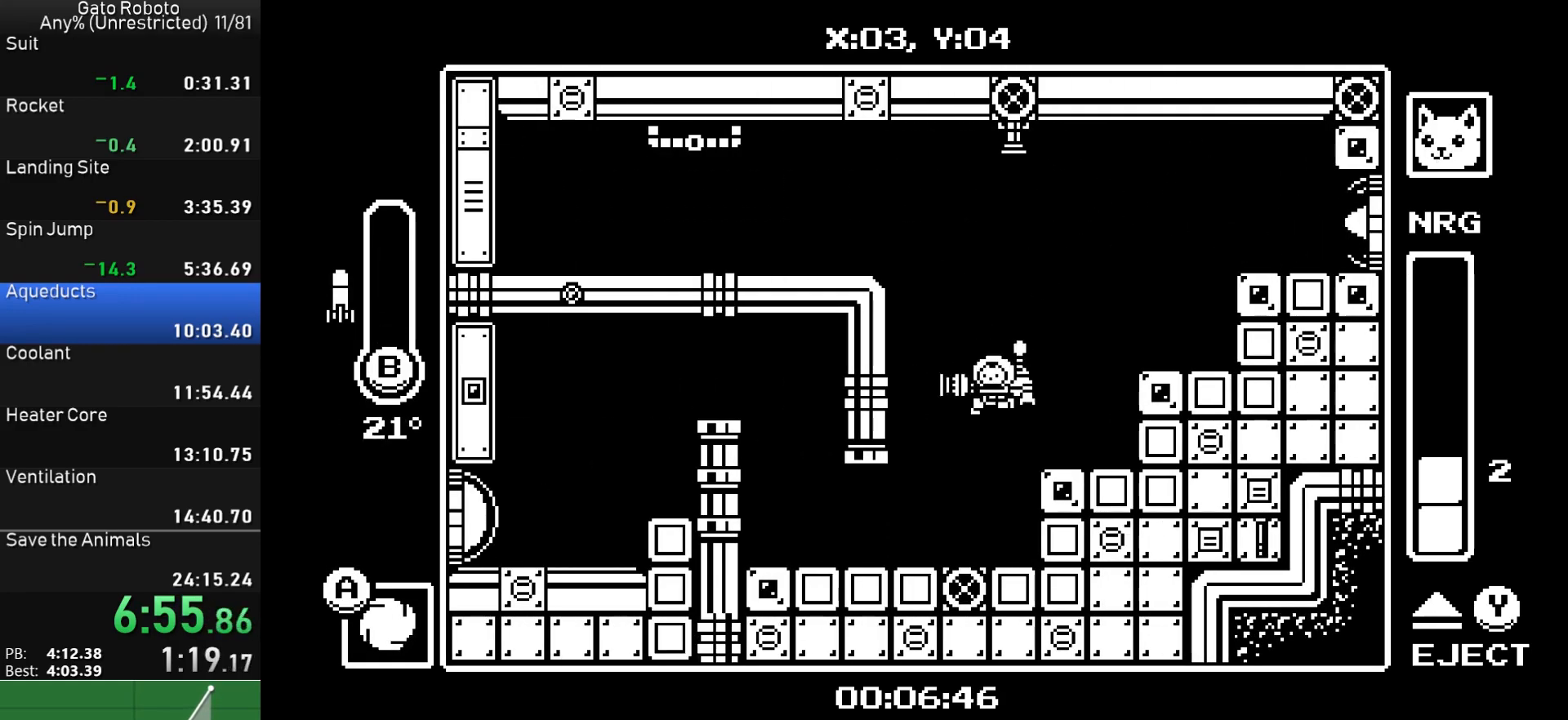
{"buttons": ["CROSS", "DPAD_LEFT"], "button_events": [[300, "CROSS", "down"]]}
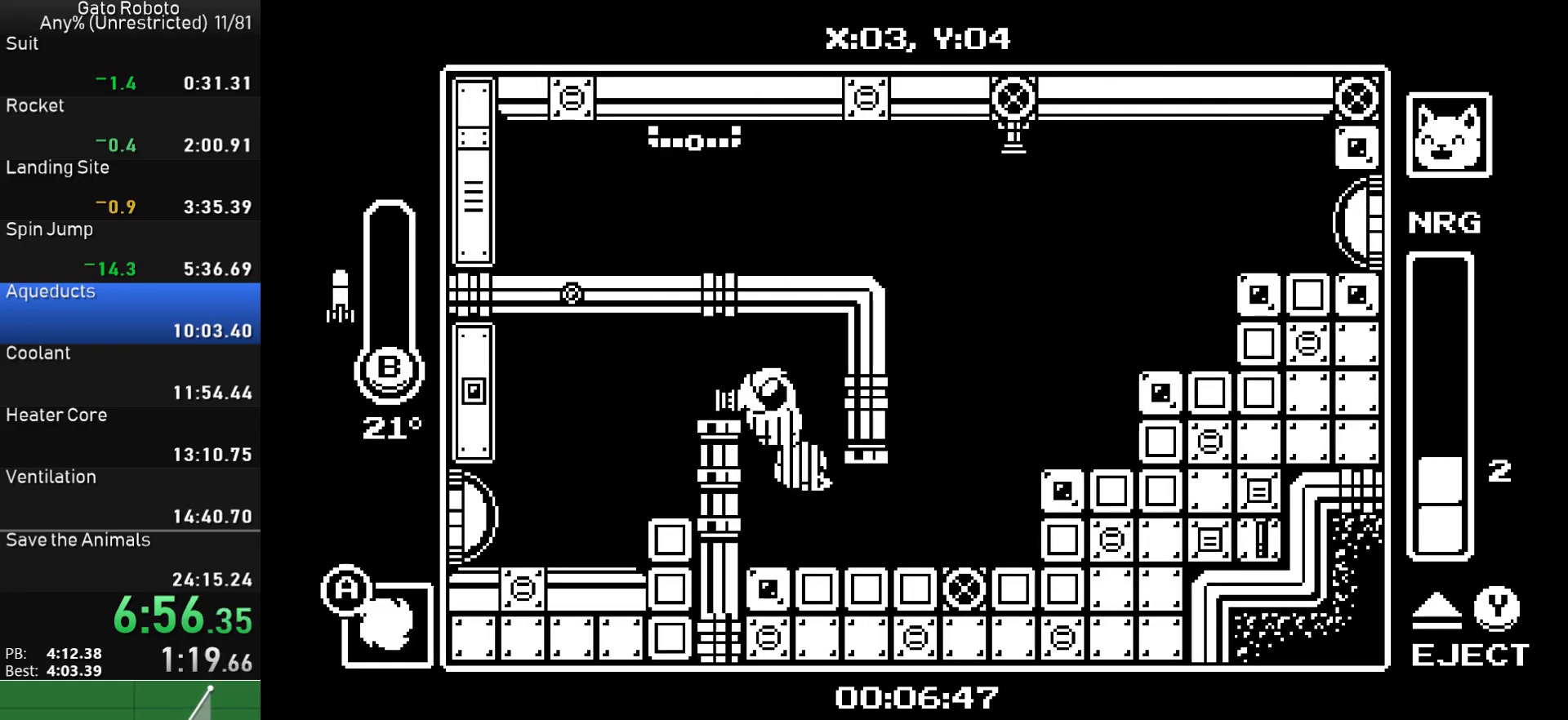
{"buttons": ["DPAD_LEFT"], "button_events": [[33, "CROSS", "up"], [283, "DPAD_LEFT", "up"], [467, "DPAD_LEFT", "down"]]}
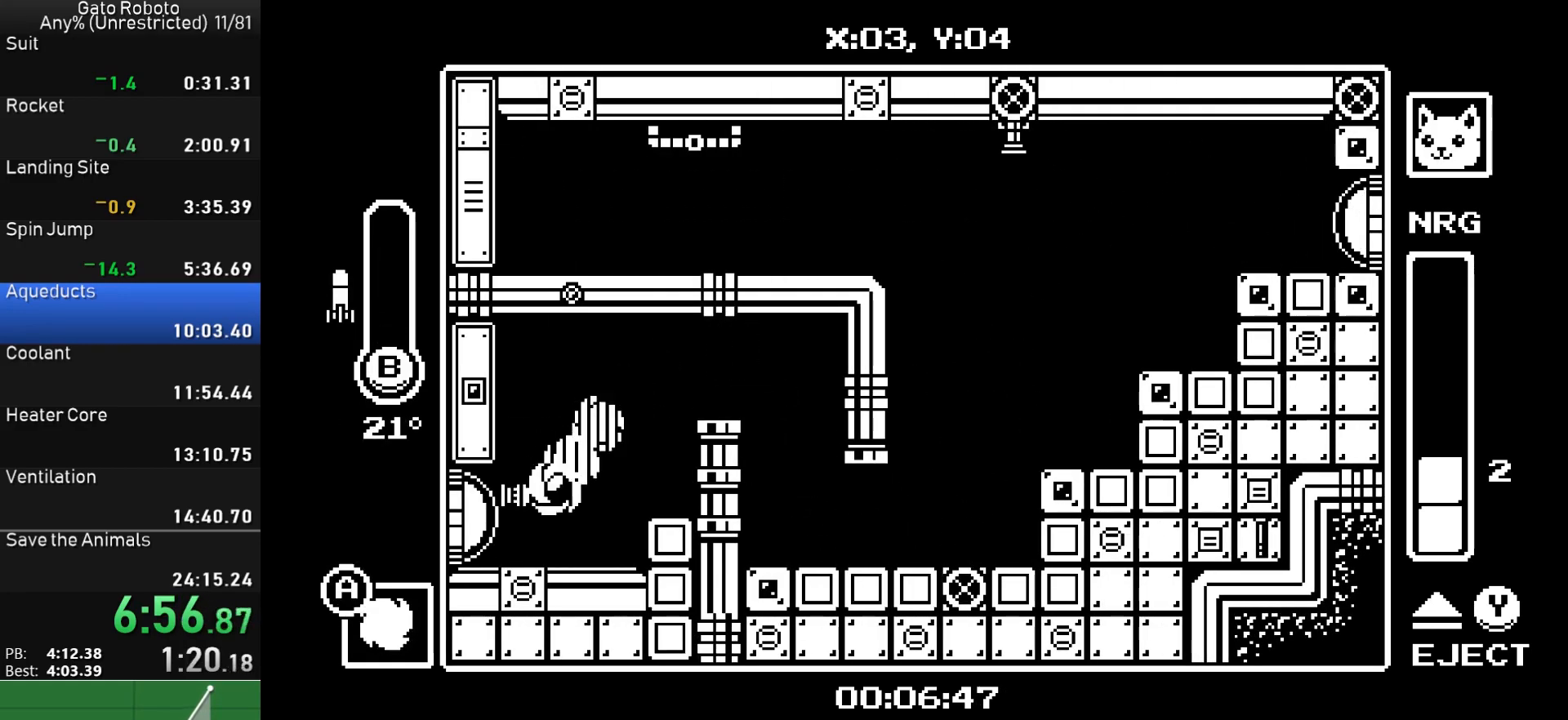
{"buttons": ["DPAD_LEFT"], "button_events": [[33, "SQUARE", "down"], [117, "SQUARE", "up"]]}
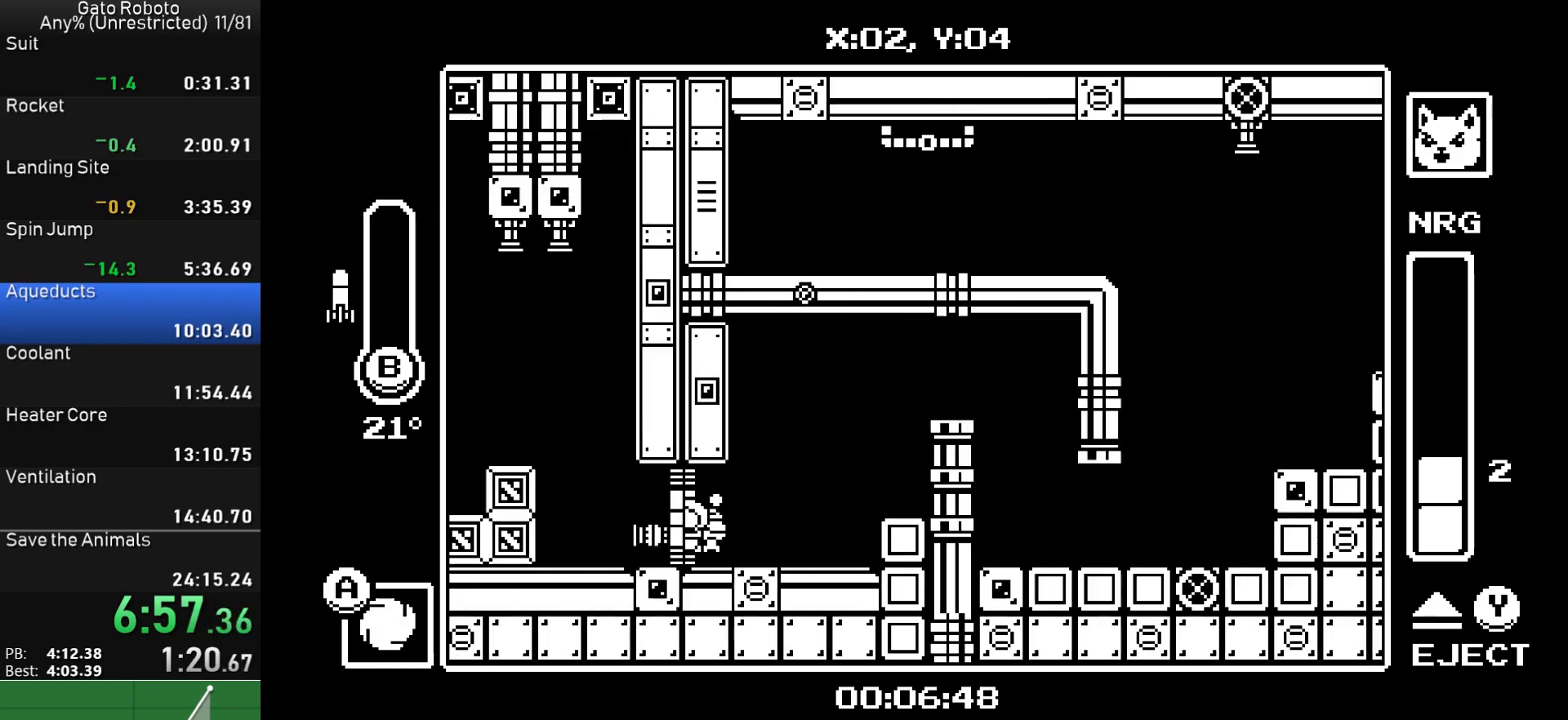
{"buttons": ["CIRCLE", "R1", "DPAD_LEFT"], "button_events": [[217, "CROSS", "down"], [217, "SQUARE", "down"], [250, "CIRCLE", "down"], [300, "SQUARE", "up"], [317, "CROSS", "up"], [367, "CROSS", "down"], [383, "SQUARE", "down"], [450, "SQUARE", "up"], [467, "CROSS", "up"], [500, "R1", "down"]]}
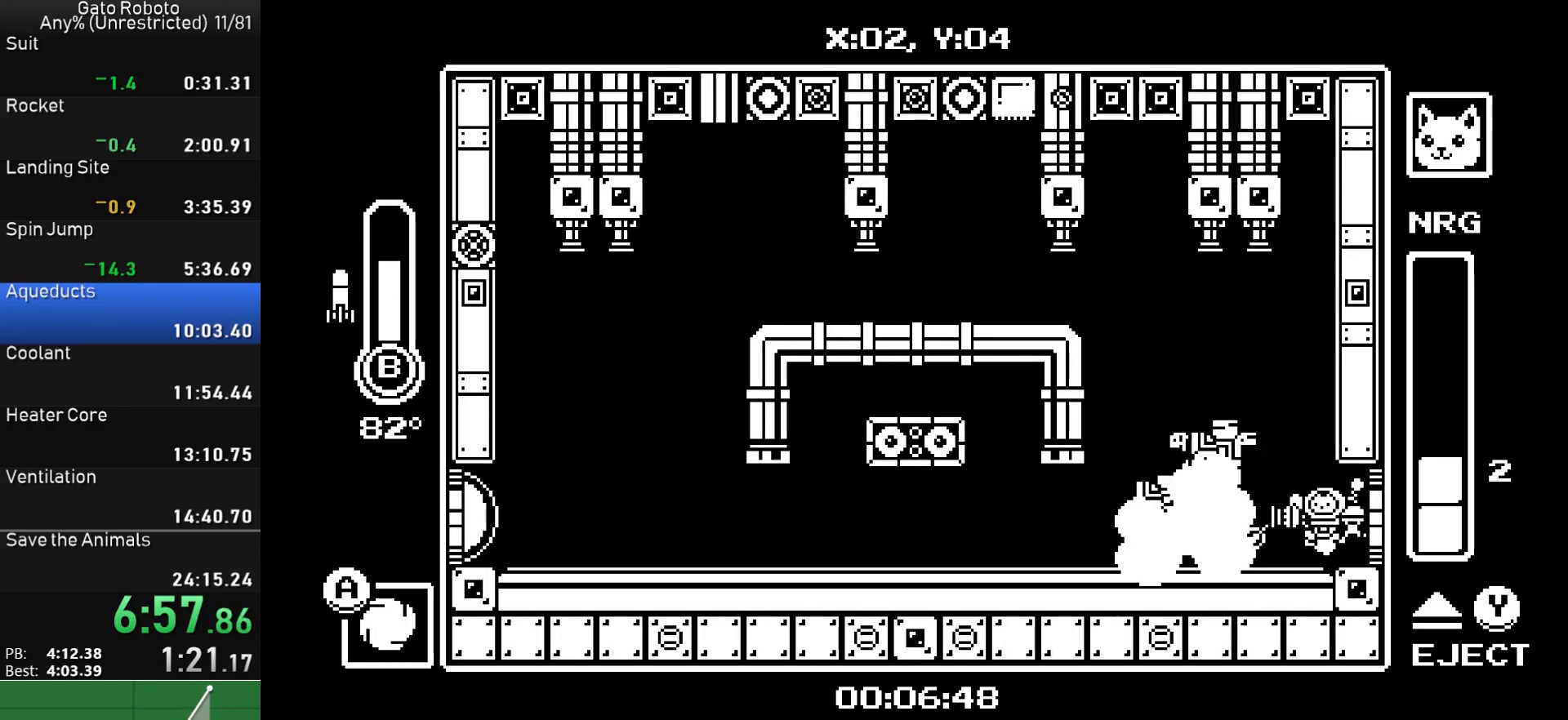
{"buttons": ["CIRCLE", "DPAD_LEFT"], "button_events": [[17, "CROSS", "down"], [33, "SQUARE", "down"], [100, "R1", "up"], [100, "SQUARE", "up"], [167, "SQUARE", "down"], [183, "R1", "down"], [233, "SQUARE", "up"], [250, "R1", "up"], [267, "CIRCLE", "up"], [267, "CROSS", "up"], [400, "CIRCLE", "down"], [400, "TRIANGLE", "down"], [483, "TRIANGLE", "up"]]}
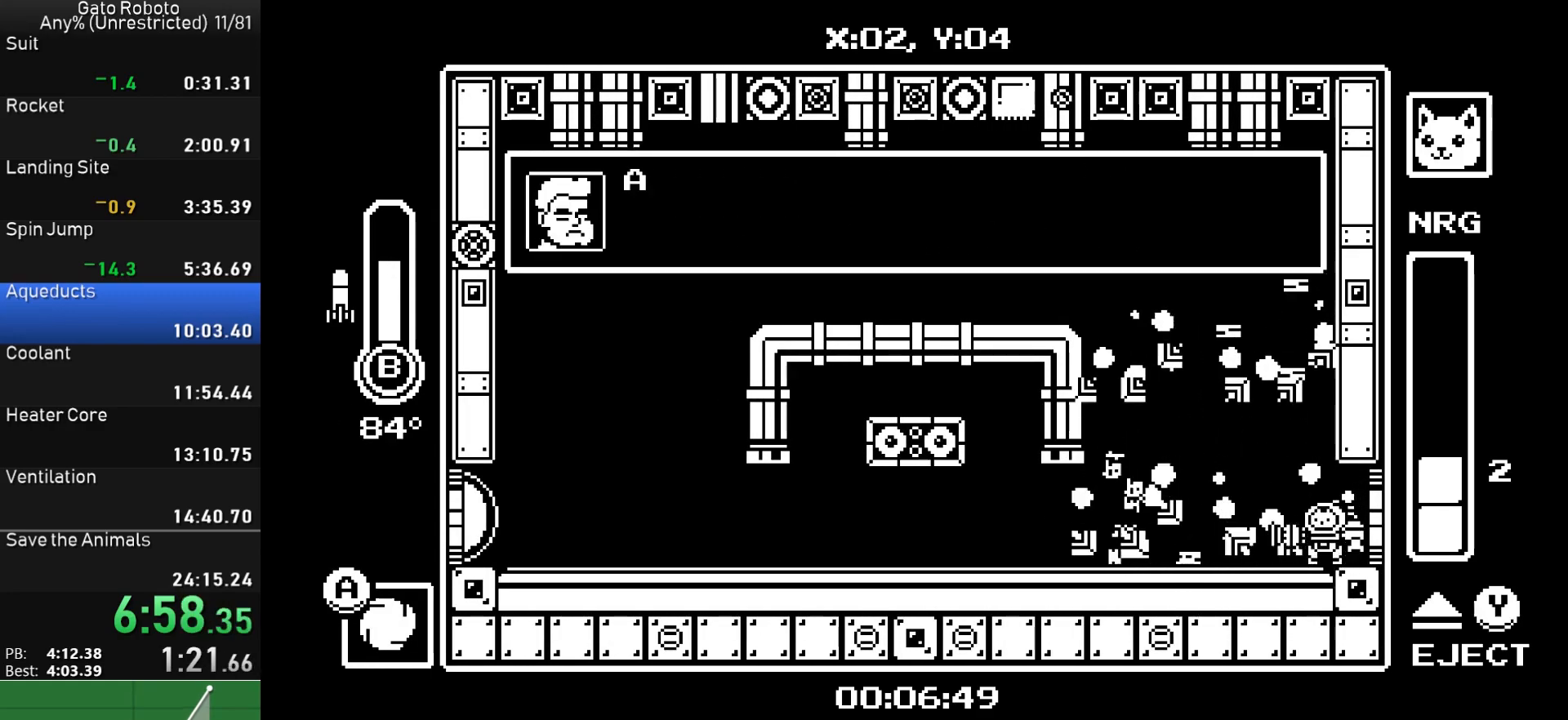
{"buttons": ["TRIANGLE", "DPAD_LEFT"], "button_events": [[17, "CIRCLE", "up"], [67, "CIRCLE", "down"], [67, "CROSS", "down"], [67, "SQUARE", "down"], [150, "CIRCLE", "up"], [150, "SQUARE", "up"], [233, "R1", "down"], [233, "SQUARE", "down"], [283, "SQUARE", "up"], [317, "CROSS", "up"], [350, "R1", "up"], [467, "TRIANGLE", "down"]]}
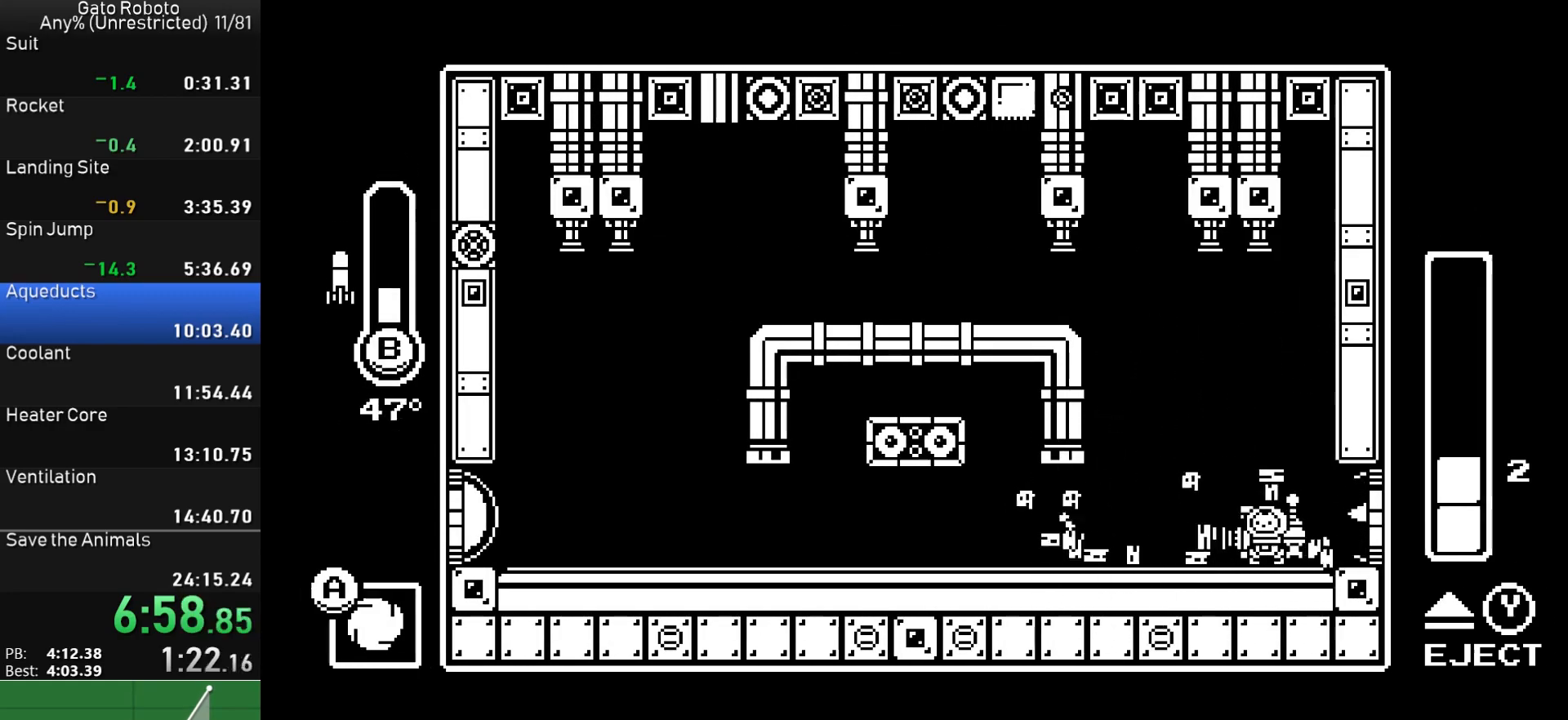
{"buttons": [], "button_events": [[83, "DPAD_LEFT", "up"], [100, "TRIANGLE", "up"]]}
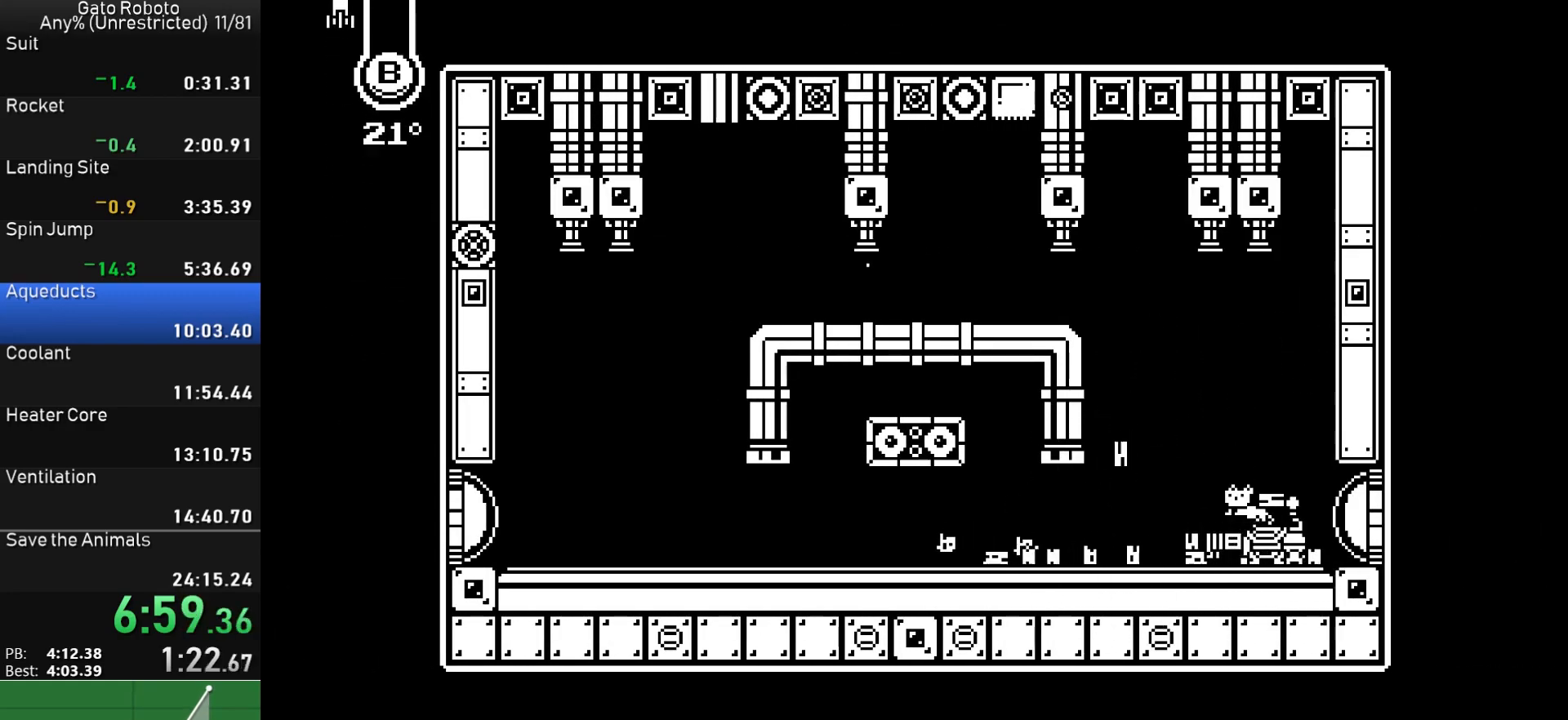
{"buttons": ["DPAD_LEFT"], "button_events": [[233, "DPAD_LEFT", "down"]]}
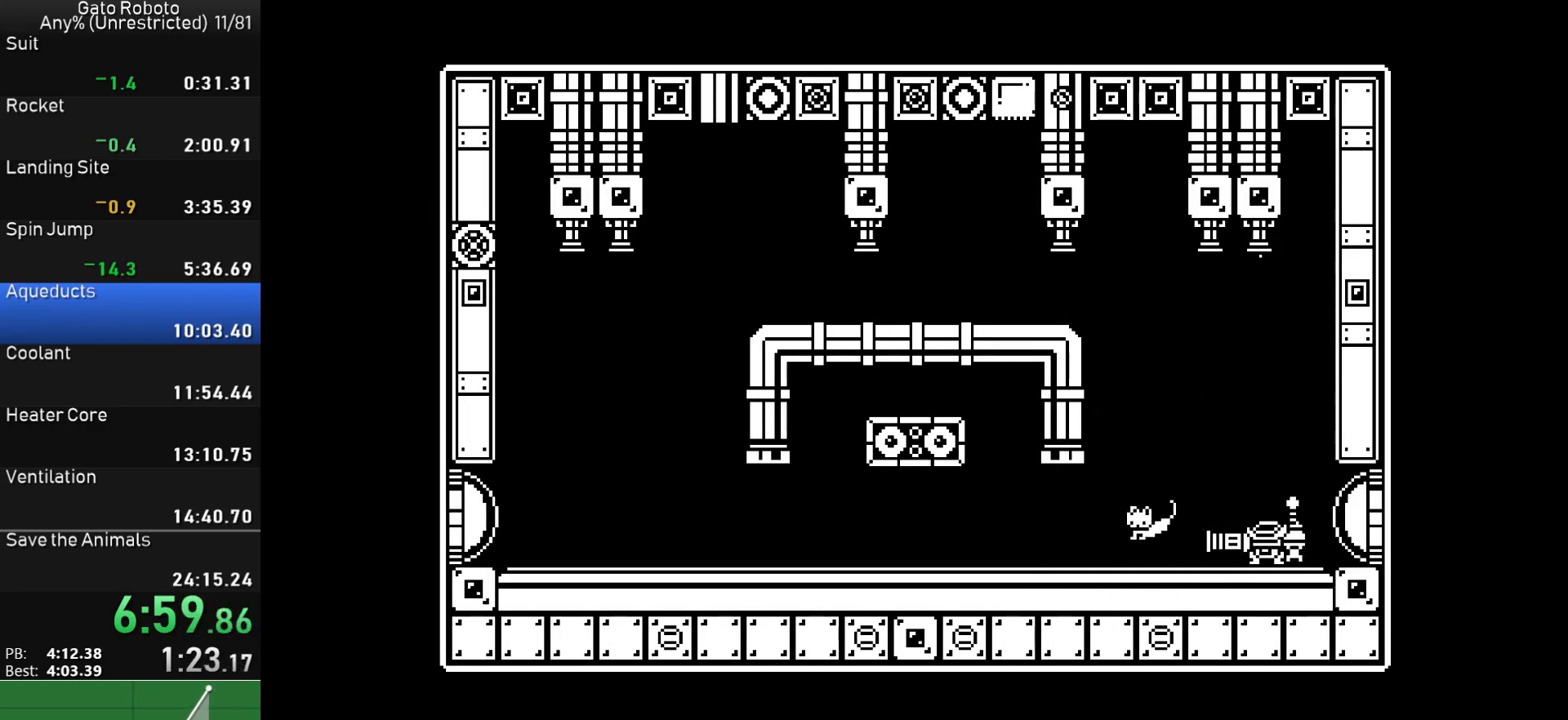
{"buttons": ["CROSS", "DPAD_LEFT"], "button_events": [[100, "DPAD_LEFT", "up"], [150, "DPAD_LEFT", "down"], [200, "CROSS", "down"], [367, "CROSS", "up"], [417, "CROSS", "down"]]}
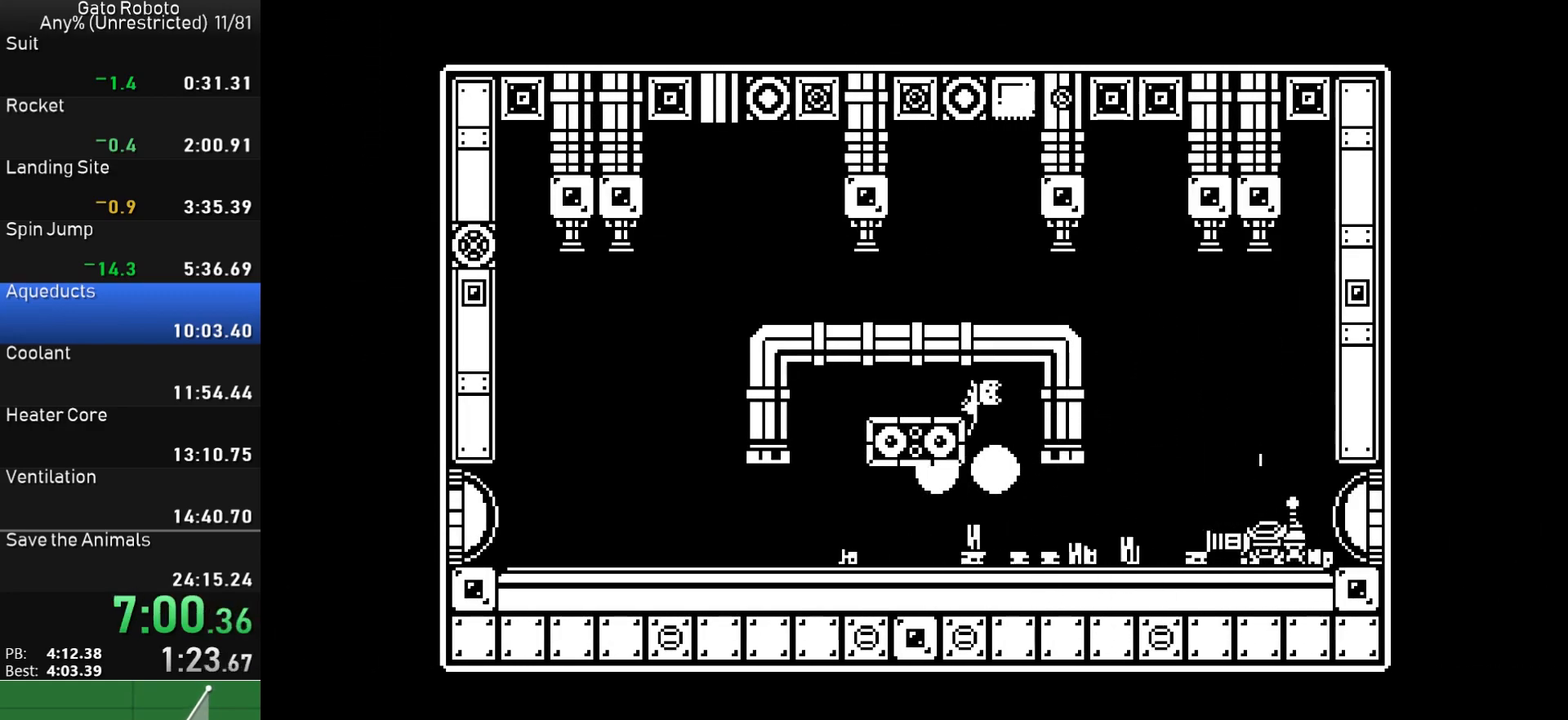
{"buttons": ["DPAD_RIGHT"], "button_events": [[67, "CROSS", "up"], [217, "DPAD_LEFT", "up"], [233, "DPAD_RIGHT", "down"]]}
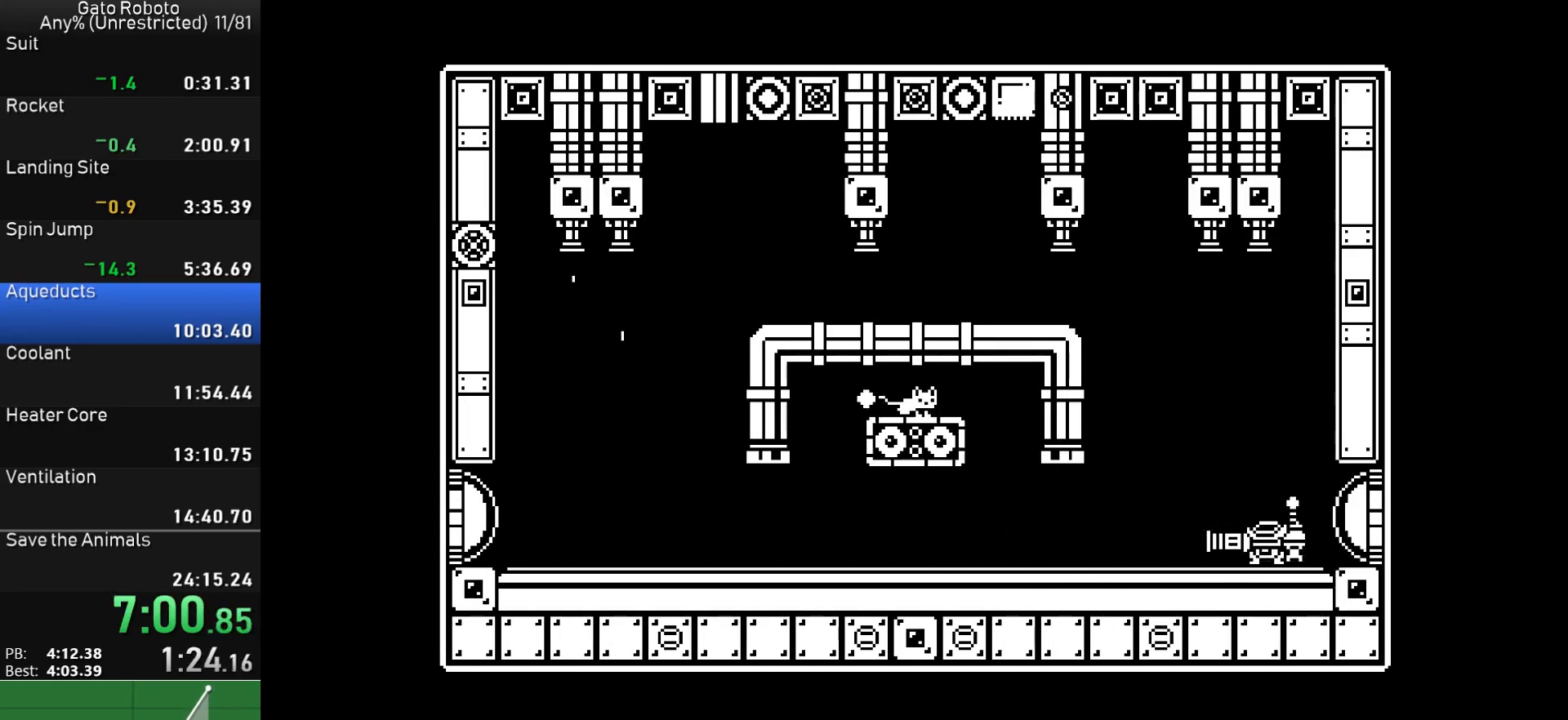
{"buttons": ["DPAD_RIGHT"], "button_events": []}
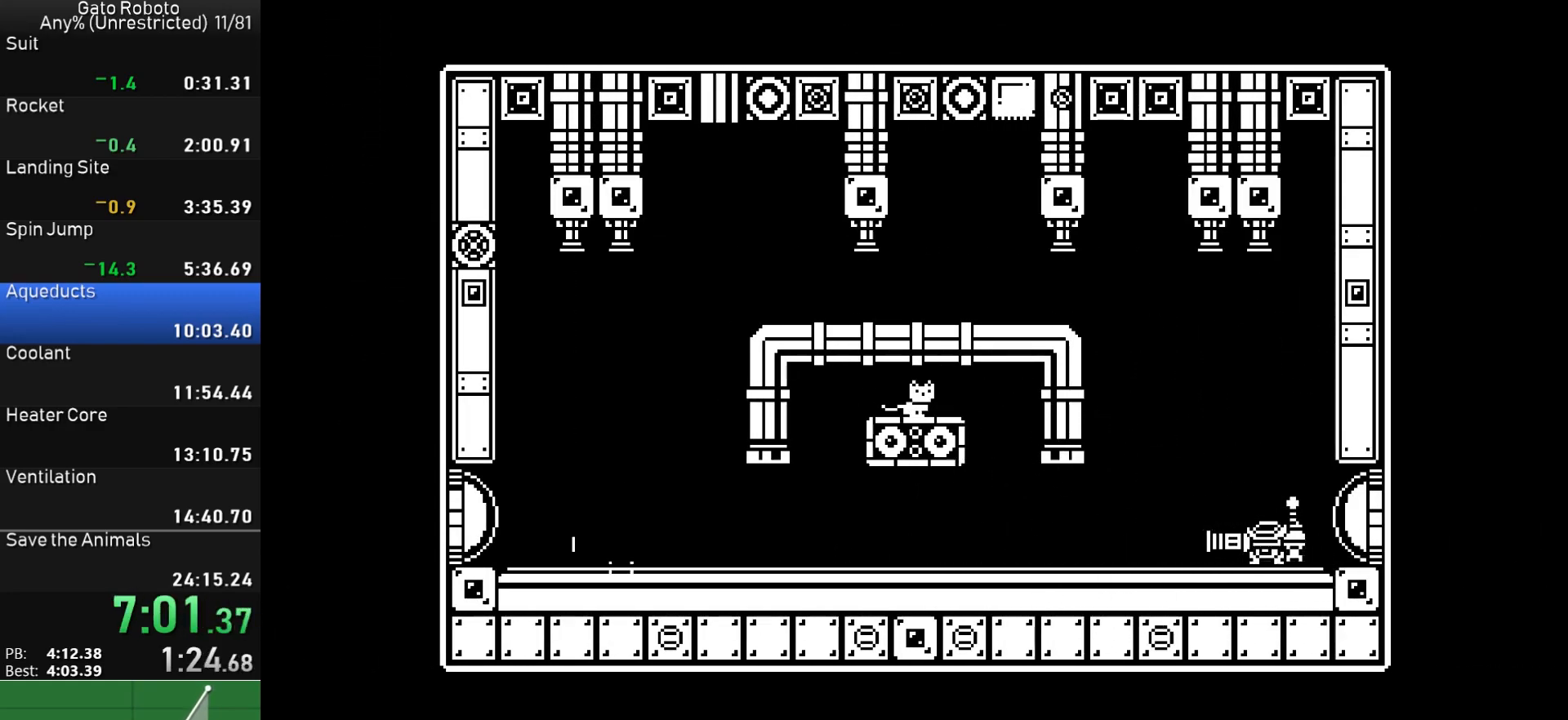
{"buttons": ["DPAD_RIGHT"], "button_events": []}
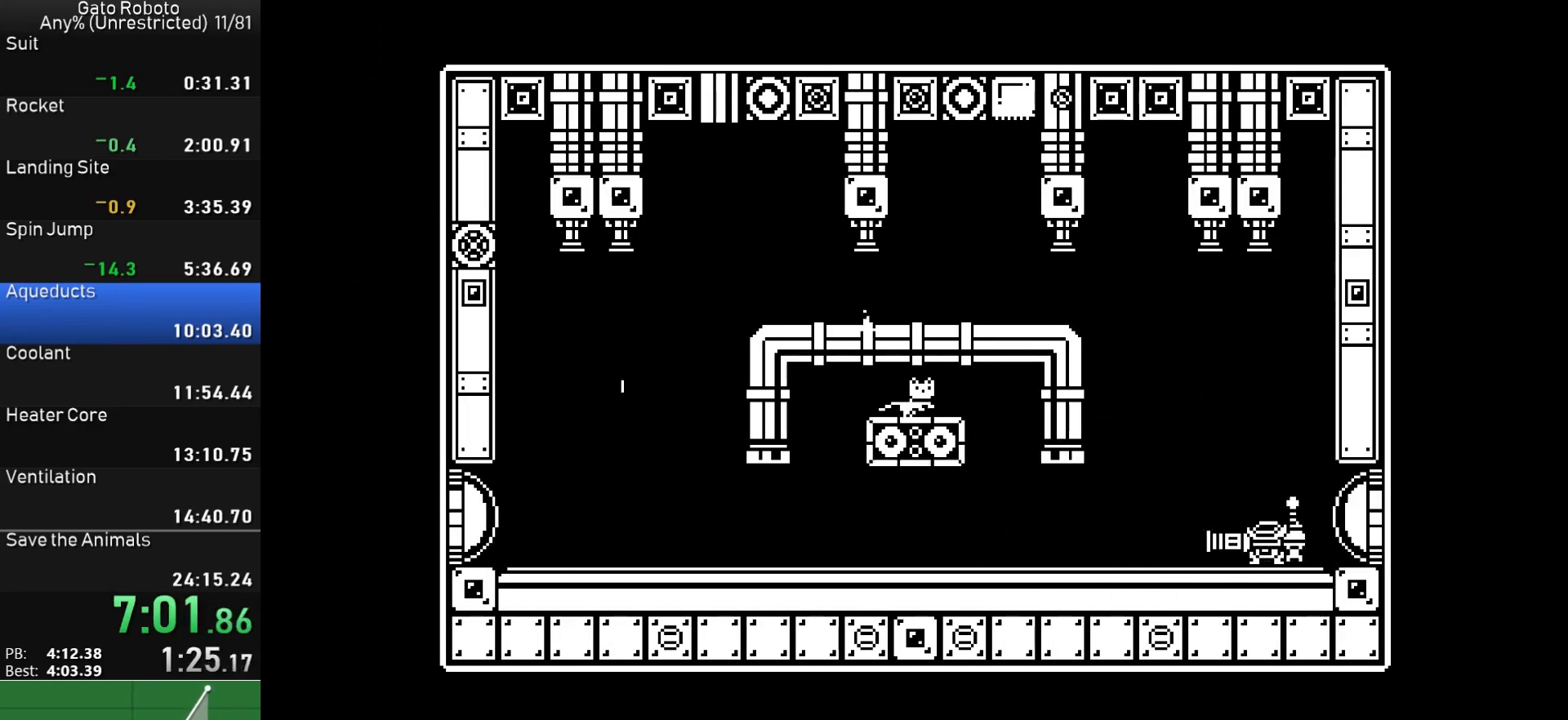
{"buttons": ["DPAD_RIGHT"], "button_events": []}
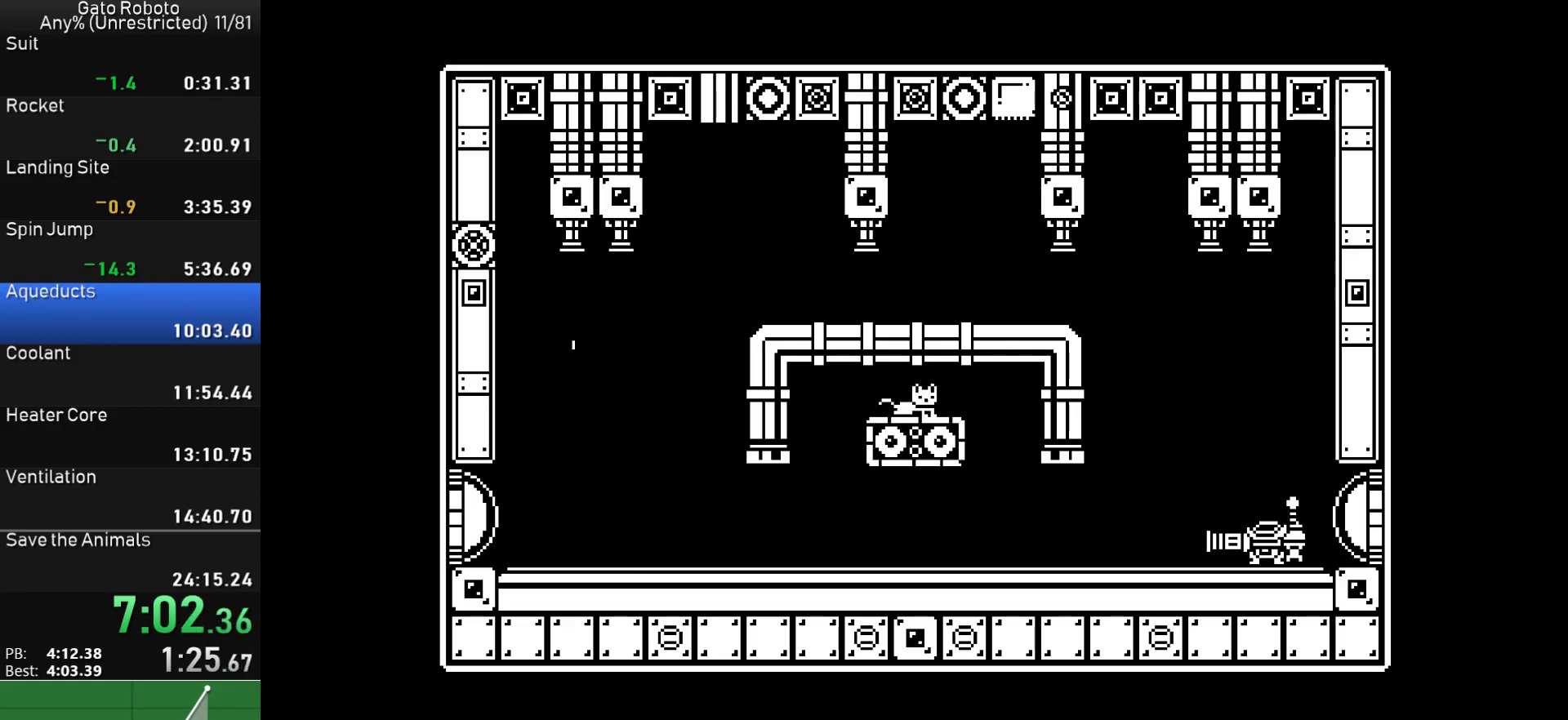
{"buttons": ["DPAD_RIGHT"], "button_events": []}
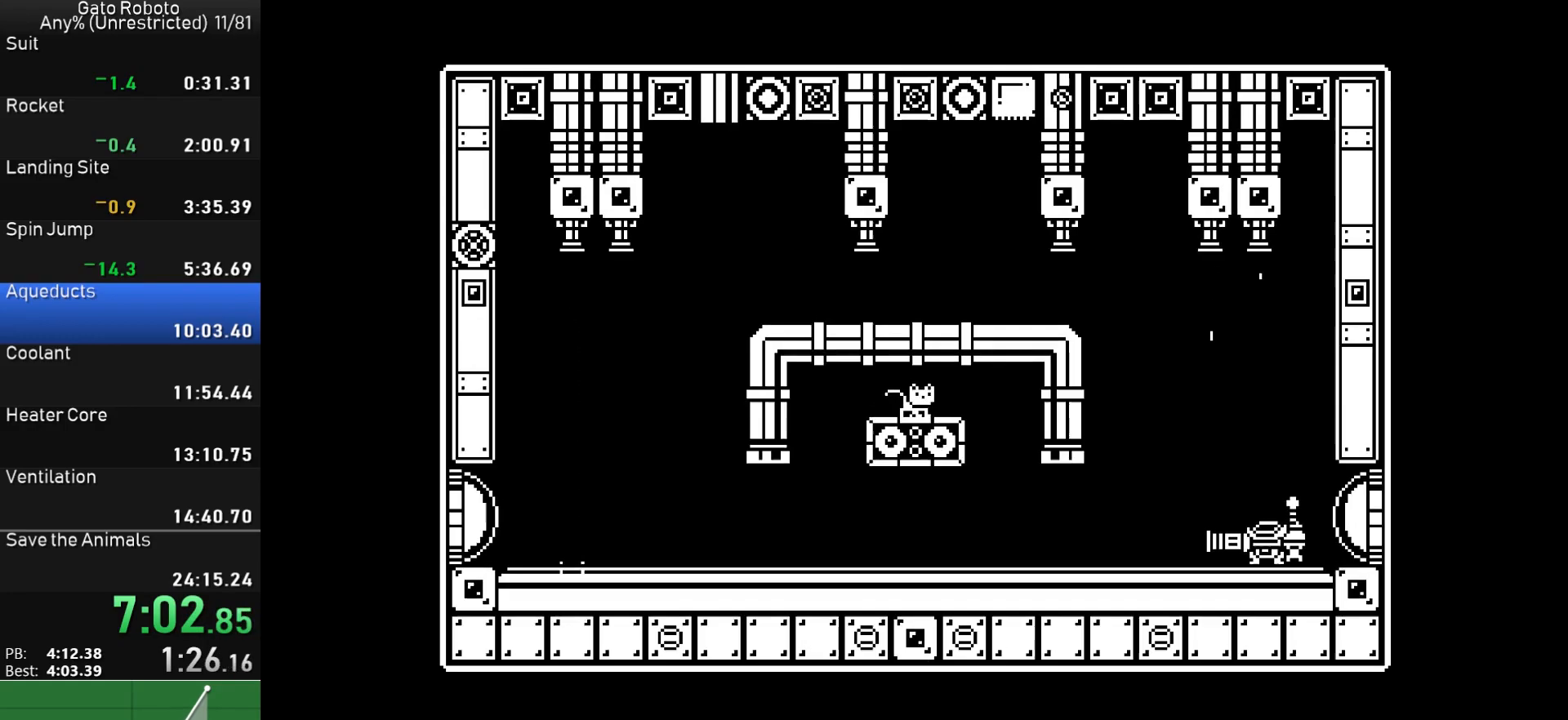
{"buttons": ["DPAD_RIGHT"], "button_events": []}
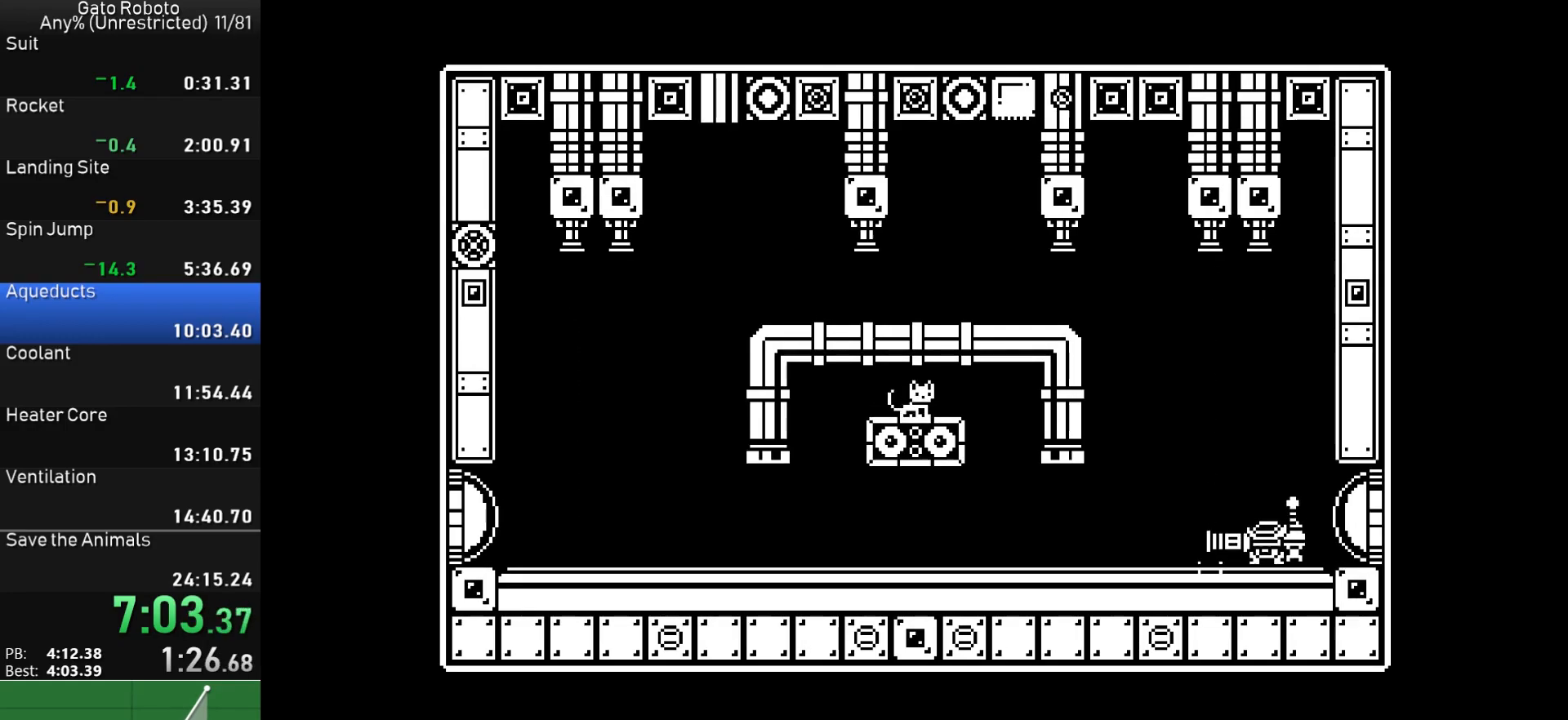
{"buttons": ["CIRCLE", "SQUARE", "R1", "DPAD_RIGHT"], "button_events": [[33, "TRIANGLE", "down"], [50, "CIRCLE", "down"], [50, "R1", "down"], [50, "SQUARE", "down"], [150, "SQUARE", "up"], [167, "TRIANGLE", "up"], [183, "R1", "up"], [250, "R1", "down"], [250, "TRIANGLE", "down"], [267, "SQUARE", "down"], [333, "SQUARE", "up"], [333, "TRIANGLE", "up"], [350, "R1", "up"], [417, "R1", "down"], [417, "SQUARE", "down"], [433, "TRIANGLE", "down"], [500, "TRIANGLE", "up"]]}
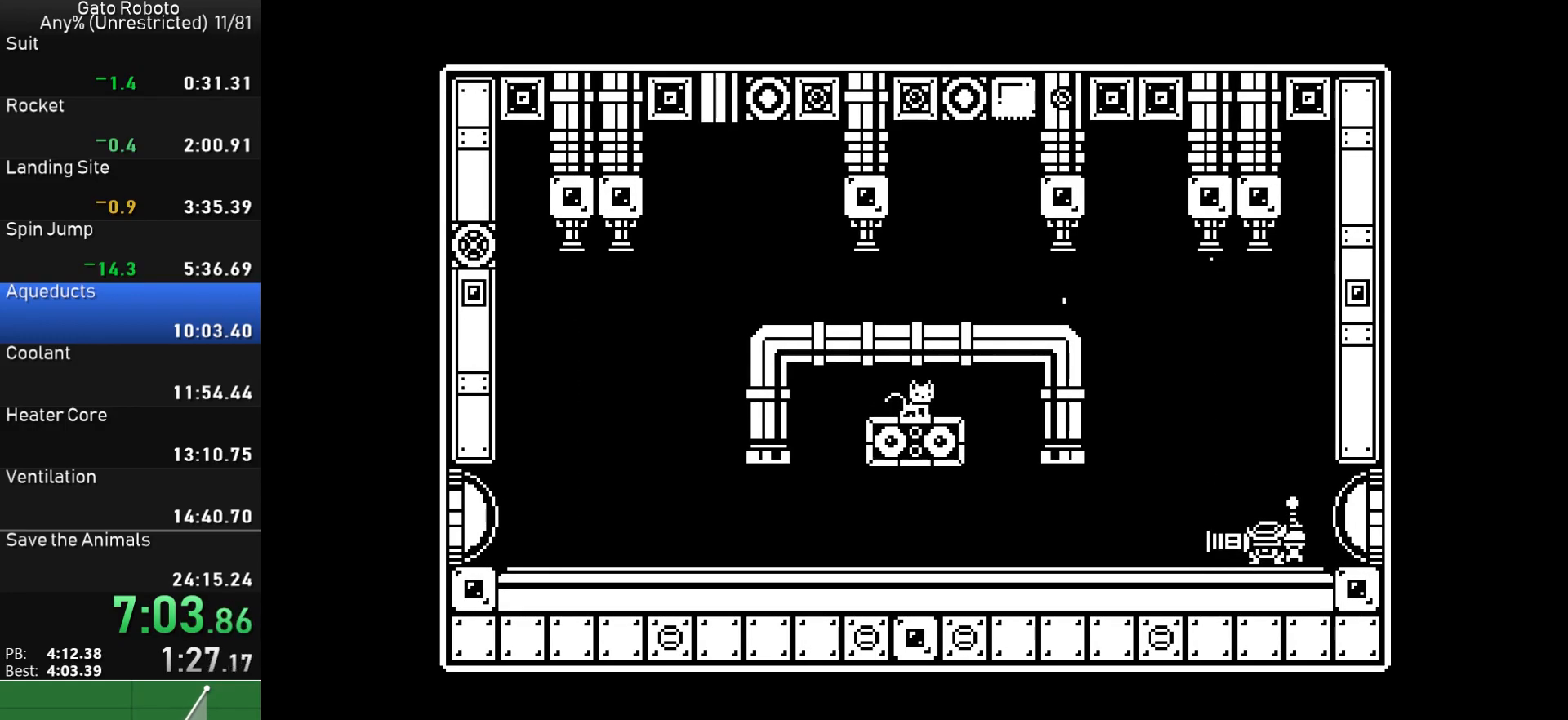
{"buttons": ["CIRCLE", "SQUARE", "TRIANGLE", "R1", "DPAD_RIGHT"], "button_events": [[17, "SQUARE", "up"], [33, "R1", "up"], [83, "R1", "down"], [100, "SQUARE", "down"], [117, "TRIANGLE", "down"], [167, "SQUARE", "up"], [167, "TRIANGLE", "up"], [183, "R1", "up"], [283, "R1", "down"], [283, "SQUARE", "down"], [350, "SQUARE", "up"], [383, "R1", "up"], [450, "SQUARE", "down"], [467, "R1", "down"], [467, "TRIANGLE", "down"]]}
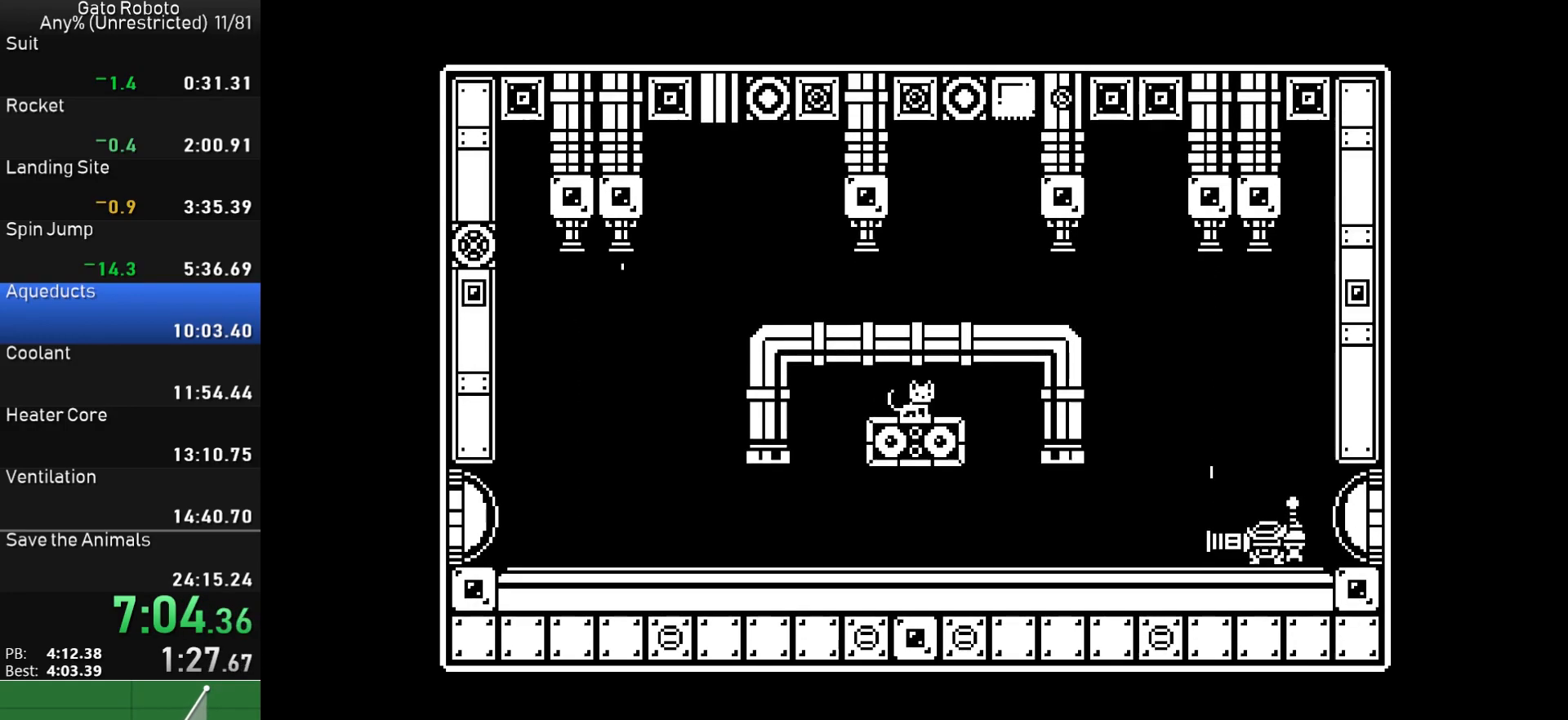
{"buttons": ["CIRCLE", "SQUARE", "TRIANGLE", "R1", "DPAD_RIGHT"], "button_events": [[17, "TRIANGLE", "up"], [33, "SQUARE", "up"], [50, "R1", "up"], [133, "R1", "down"], [133, "SQUARE", "down"], [133, "TRIANGLE", "down"], [200, "R1", "up"], [200, "SQUARE", "up"], [200, "TRIANGLE", "up"], [283, "R1", "down"], [283, "SQUARE", "down"], [333, "SQUARE", "up"], [450, "SQUARE", "down"], [450, "TRIANGLE", "down"]]}
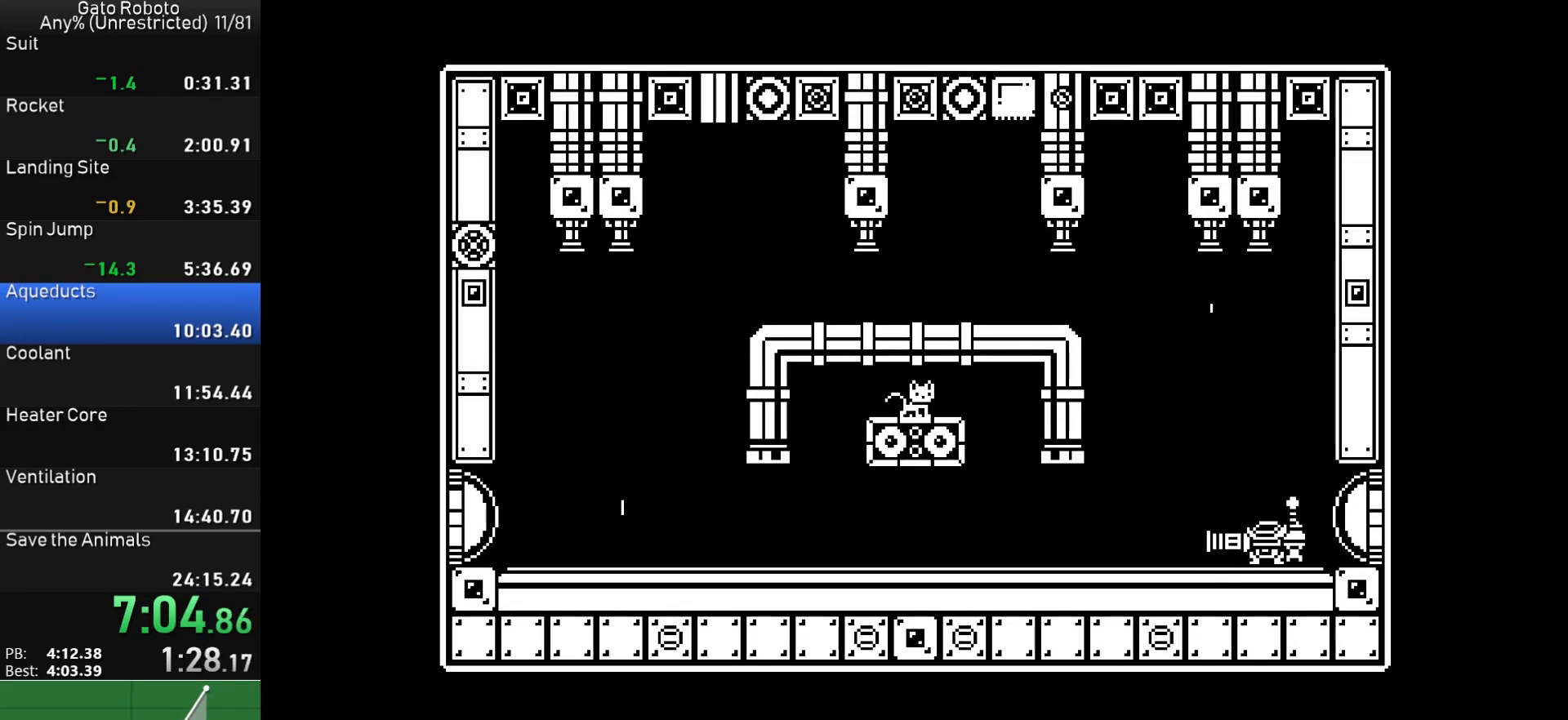
{"buttons": ["CIRCLE", "SQUARE", "TRIANGLE", "R1", "DPAD_RIGHT"], "button_events": [[17, "SQUARE", "up"], [17, "TRIANGLE", "up"], [33, "R1", "up"], [117, "R1", "down"], [117, "SQUARE", "down"], [117, "TRIANGLE", "down"], [167, "R1", "up"], [200, "SQUARE", "up"], [200, "TRIANGLE", "up"], [267, "SQUARE", "down"], [267, "TRIANGLE", "down"], [300, "R1", "down"], [367, "SQUARE", "up"], [367, "TRIANGLE", "up"], [400, "R1", "up"], [467, "R1", "down"], [467, "SQUARE", "down"], [467, "TRIANGLE", "down"]]}
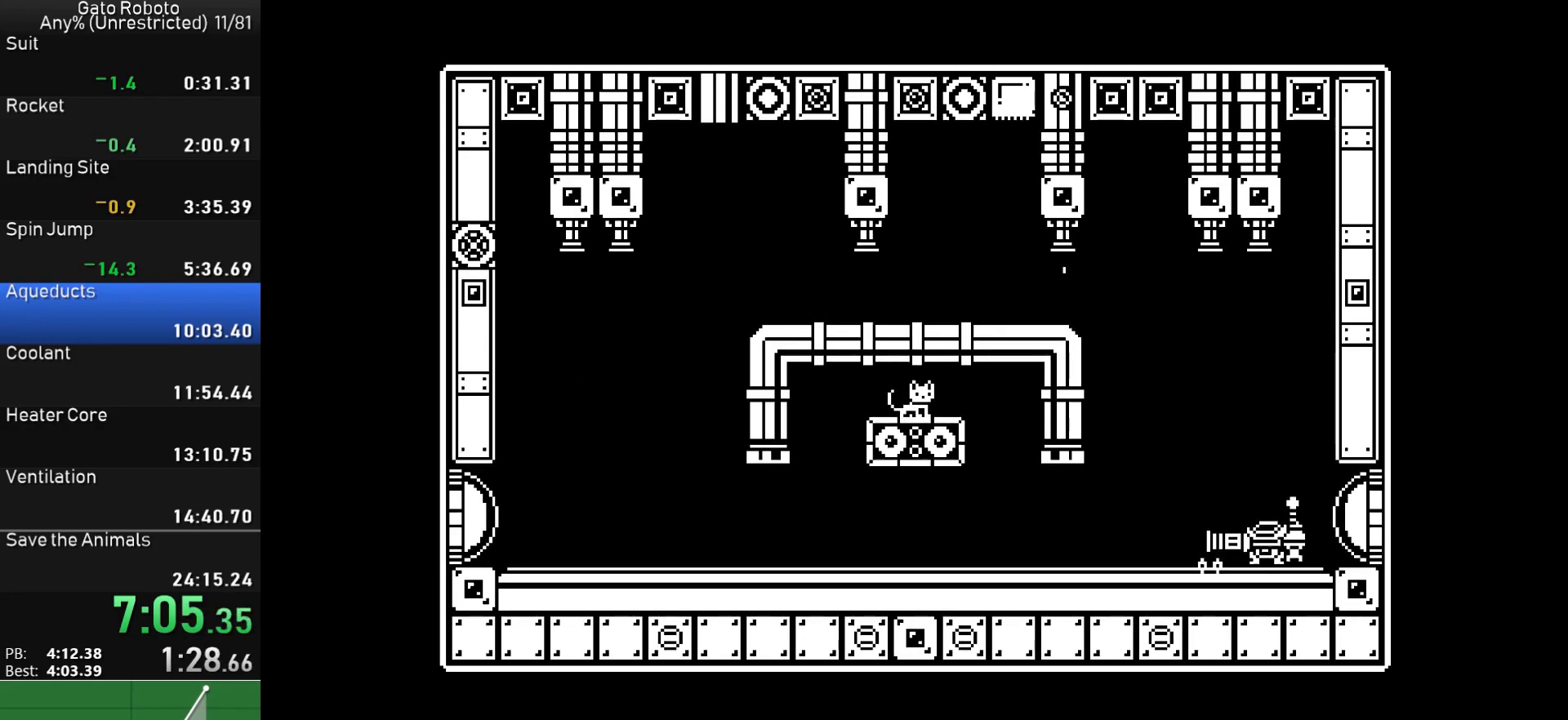
{"buttons": ["CIRCLE", "SQUARE", "TRIANGLE", "R1", "DPAD_RIGHT"], "button_events": [[50, "SQUARE", "up"], [50, "TRIANGLE", "up"], [67, "R1", "up"], [150, "R1", "down"], [150, "SQUARE", "down"], [150, "TRIANGLE", "down"], [217, "SQUARE", "up"], [217, "TRIANGLE", "up"], [350, "TRIANGLE", "down"], [400, "TRIANGLE", "up"], [500, "SQUARE", "down"], [500, "TRIANGLE", "down"]]}
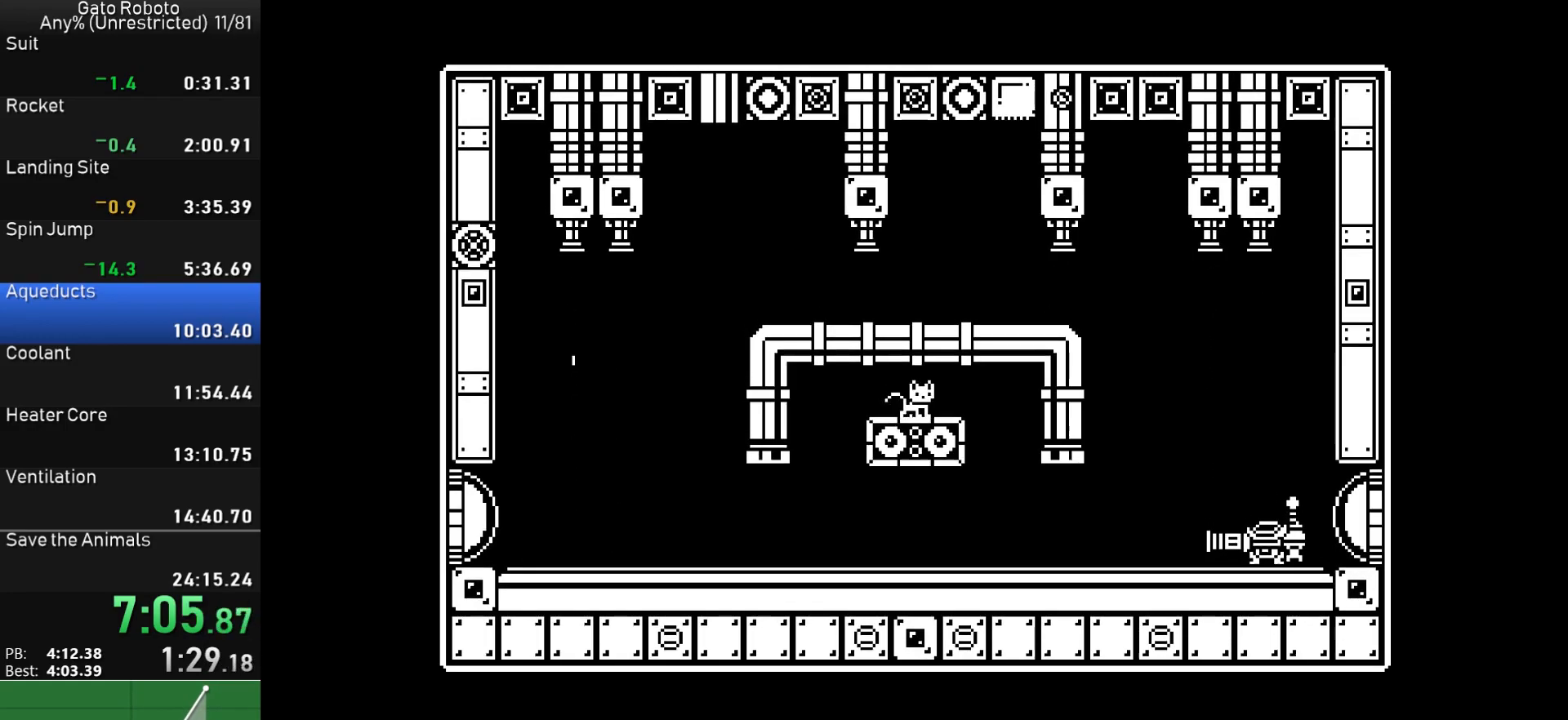
{"buttons": ["CIRCLE", "SQUARE", "TRIANGLE", "R1", "DPAD_RIGHT"], "button_events": [[67, "TRIANGLE", "up"], [83, "R1", "up"], [83, "SQUARE", "up"], [167, "SQUARE", "down"], [167, "TRIANGLE", "down"], [250, "SQUARE", "up"], [267, "TRIANGLE", "up"], [333, "R1", "down"], [333, "SQUARE", "down"], [333, "TRIANGLE", "down"], [417, "SQUARE", "up"], [417, "TRIANGLE", "up"], [433, "R1", "up"], [483, "R1", "down"], [500, "SQUARE", "down"], [500, "TRIANGLE", "down"]]}
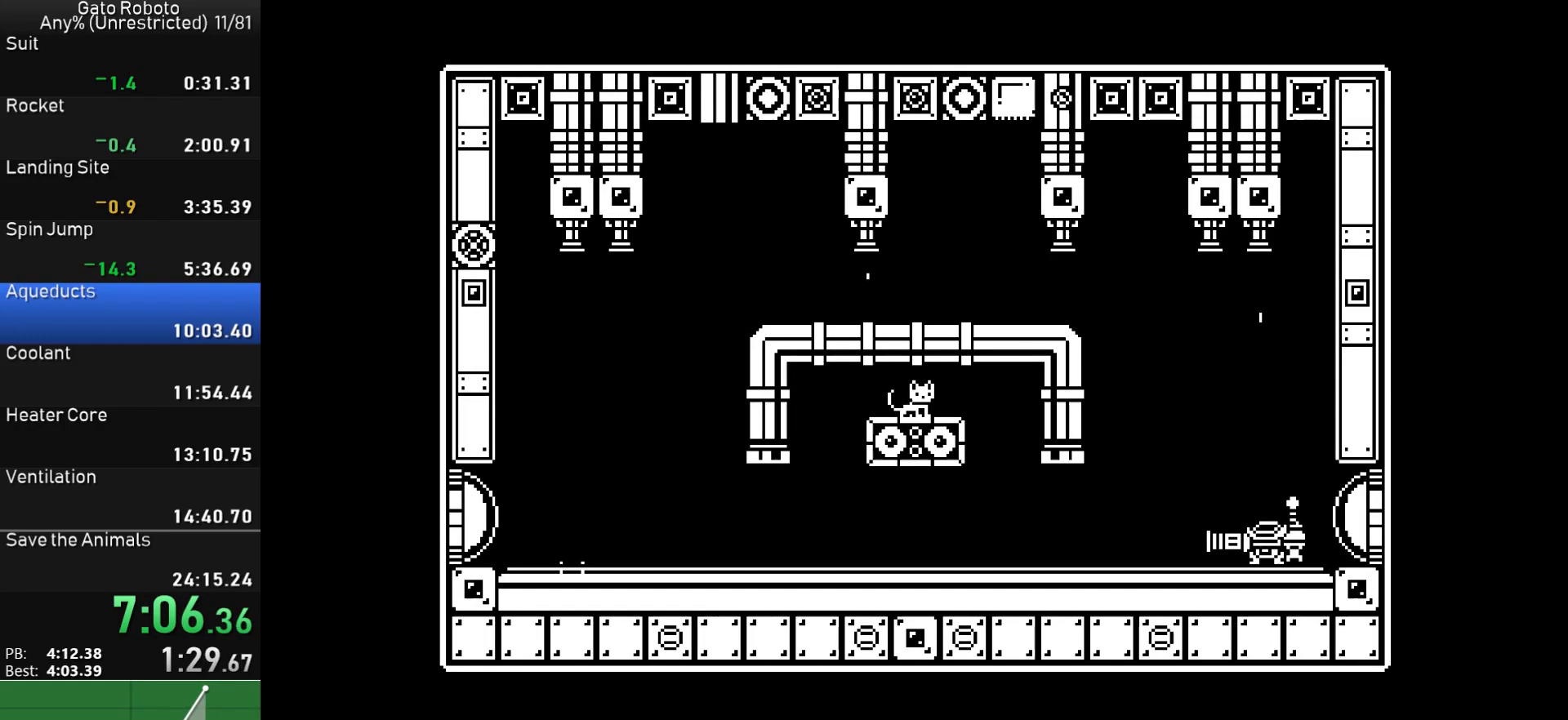
{"buttons": ["CIRCLE", "SQUARE", "TRIANGLE", "R1", "DPAD_RIGHT"], "button_events": [[83, "SQUARE", "up"], [83, "TRIANGLE", "up"], [167, "SQUARE", "down"], [167, "TRIANGLE", "down"], [233, "SQUARE", "up"], [250, "R1", "up"], [250, "TRIANGLE", "up"], [317, "R1", "down"], [317, "TRIANGLE", "down"], [333, "SQUARE", "down"], [383, "SQUARE", "up"], [383, "TRIANGLE", "up"], [400, "R1", "up"], [450, "R1", "down"], [467, "SQUARE", "down"], [467, "TRIANGLE", "down"]]}
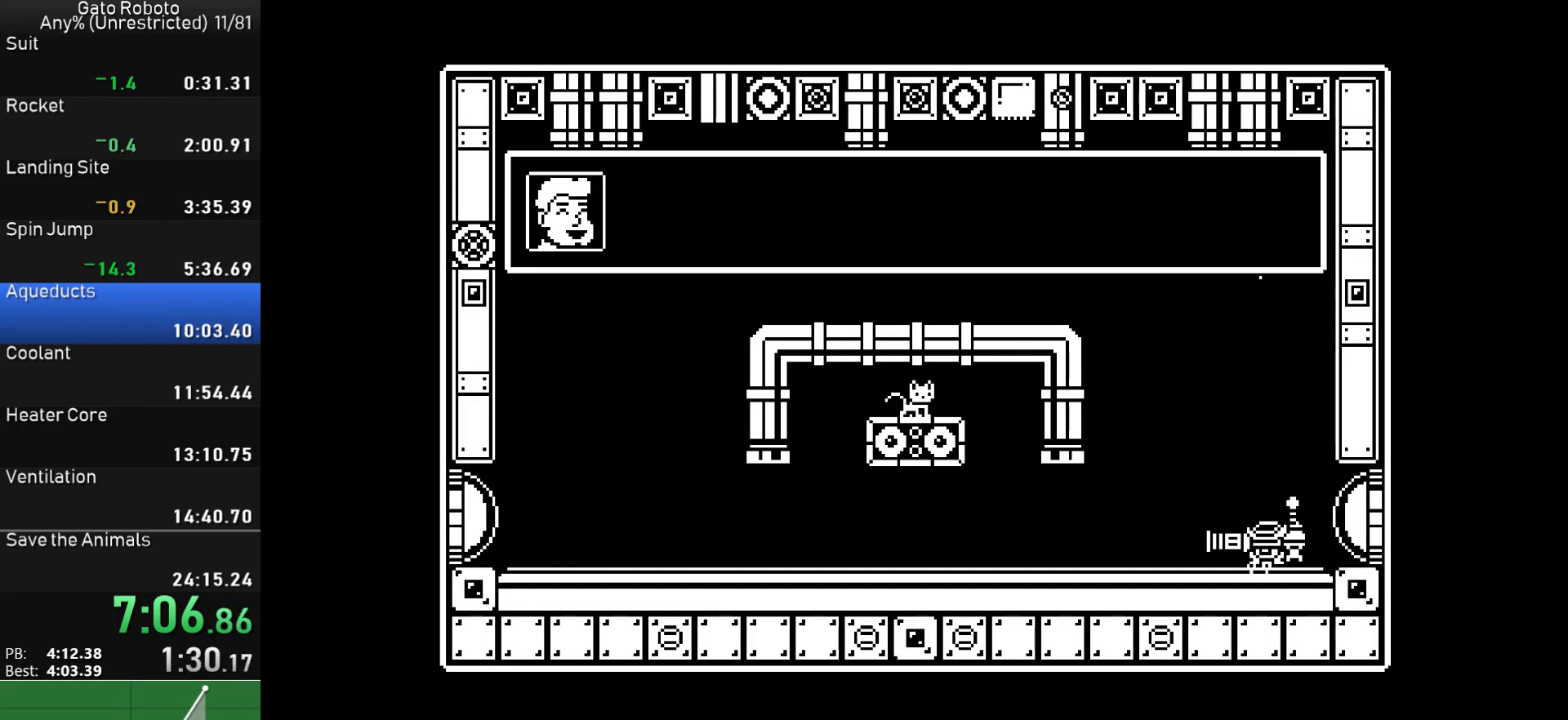
{"buttons": ["CIRCLE", "DPAD_RIGHT"], "button_events": [[33, "SQUARE", "up"], [33, "TRIANGLE", "up"], [117, "SQUARE", "down"], [117, "TRIANGLE", "down"], [183, "SQUARE", "up"], [200, "TRIANGLE", "up"], [267, "SQUARE", "down"], [267, "TRIANGLE", "down"], [333, "SQUARE", "up"], [333, "TRIANGLE", "up"], [417, "SQUARE", "down"], [417, "TRIANGLE", "down"], [483, "SQUARE", "up"], [483, "TRIANGLE", "up"], [500, "R1", "up"]]}
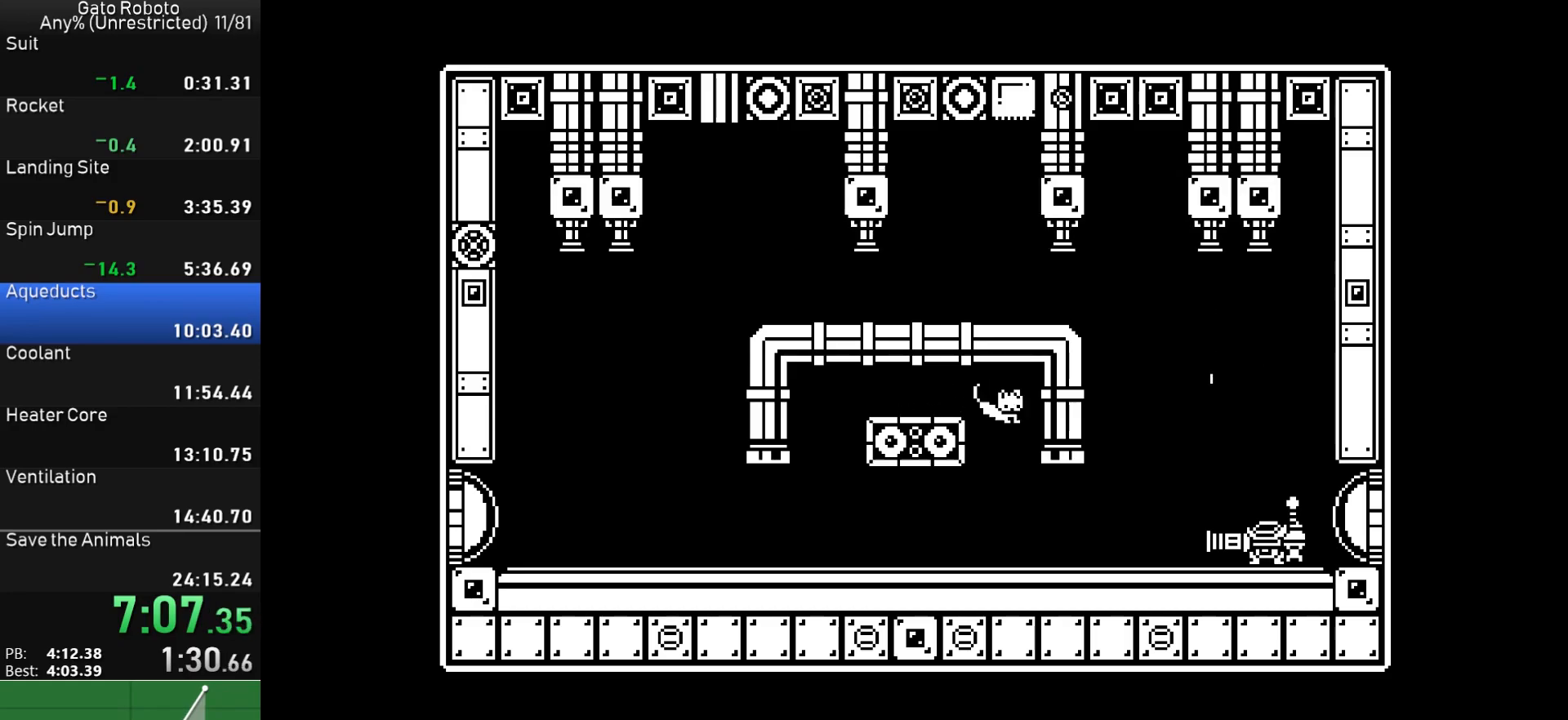
{"buttons": ["DPAD_RIGHT"], "button_events": [[150, "CIRCLE", "up"]]}
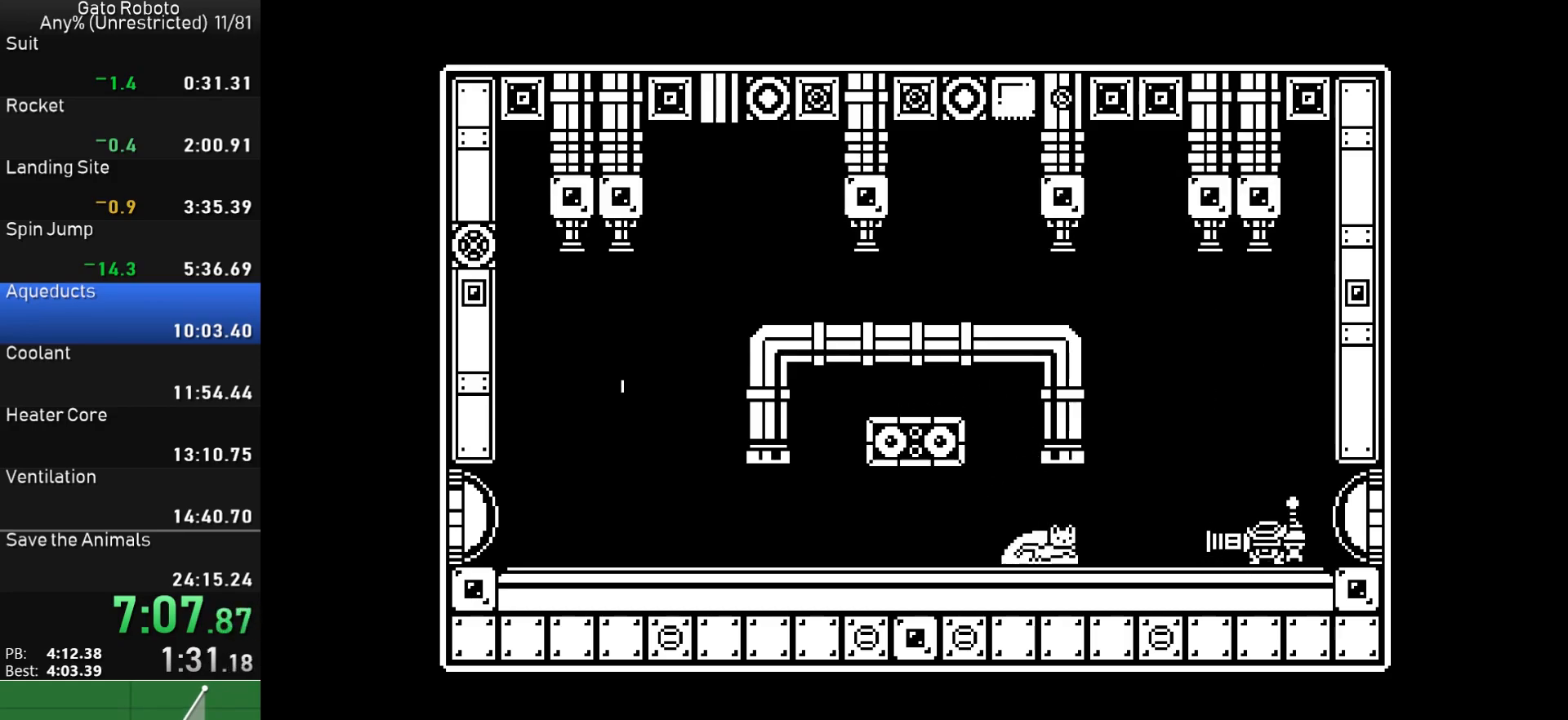
{"buttons": ["SQUARE", "DPAD_RIGHT"], "button_events": [[17, "CROSS", "down"], [67, "CROSS", "up"], [350, "SQUARE", "down"], [450, "SQUARE", "up"], [500, "SQUARE", "down"]]}